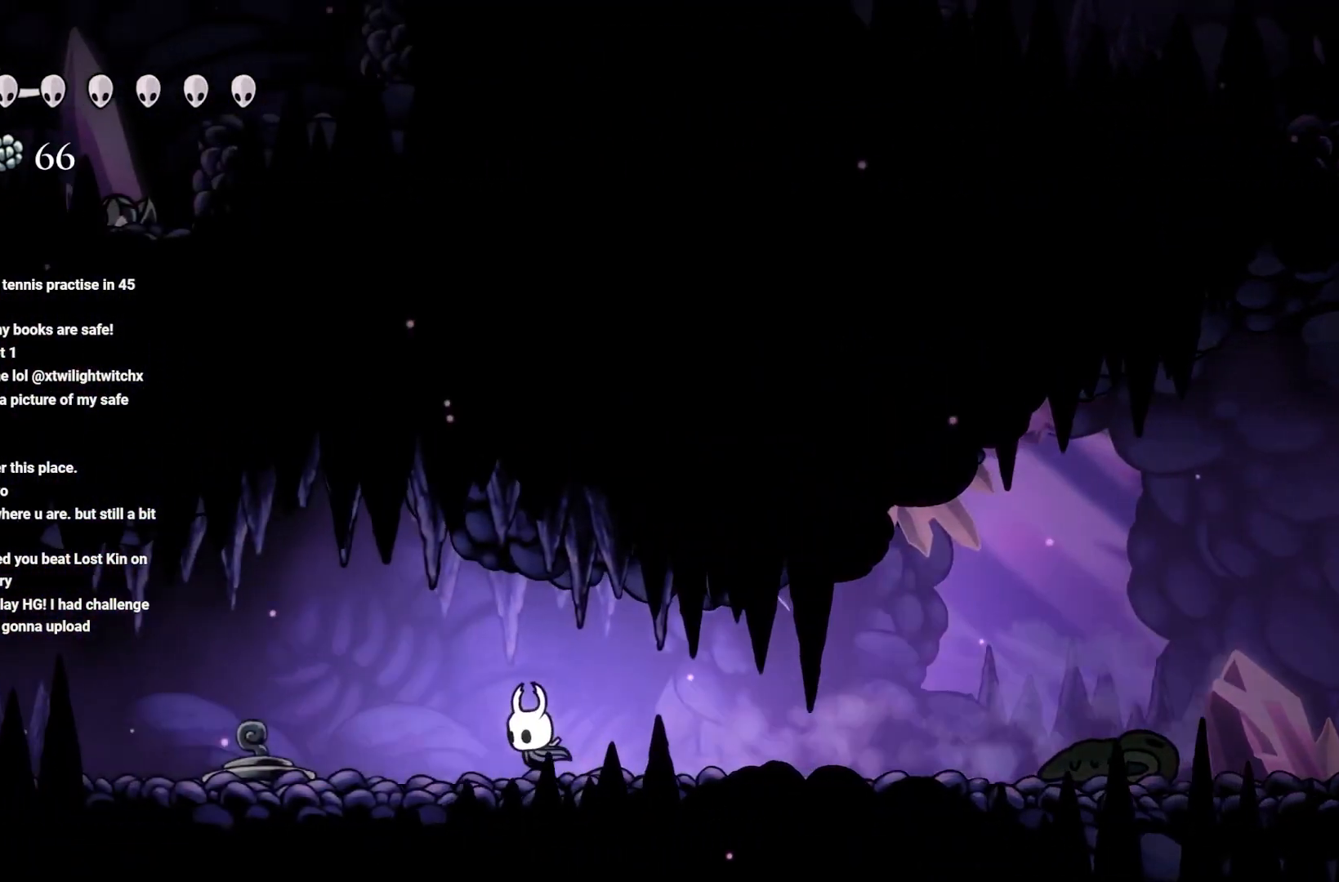
Gameplay with a controller (Xbox layout); each line is a JSON object with the inputs held at the frame after it. "events" lists button and stick changes between this image and that frame as [ms after this image, input, new state], when the widget could be followed in between.
{"buttons": [], "left_stick": "left", "right_stick": "center", "events": [[33, "R2", "down"], [183, "R2", "up"]]}
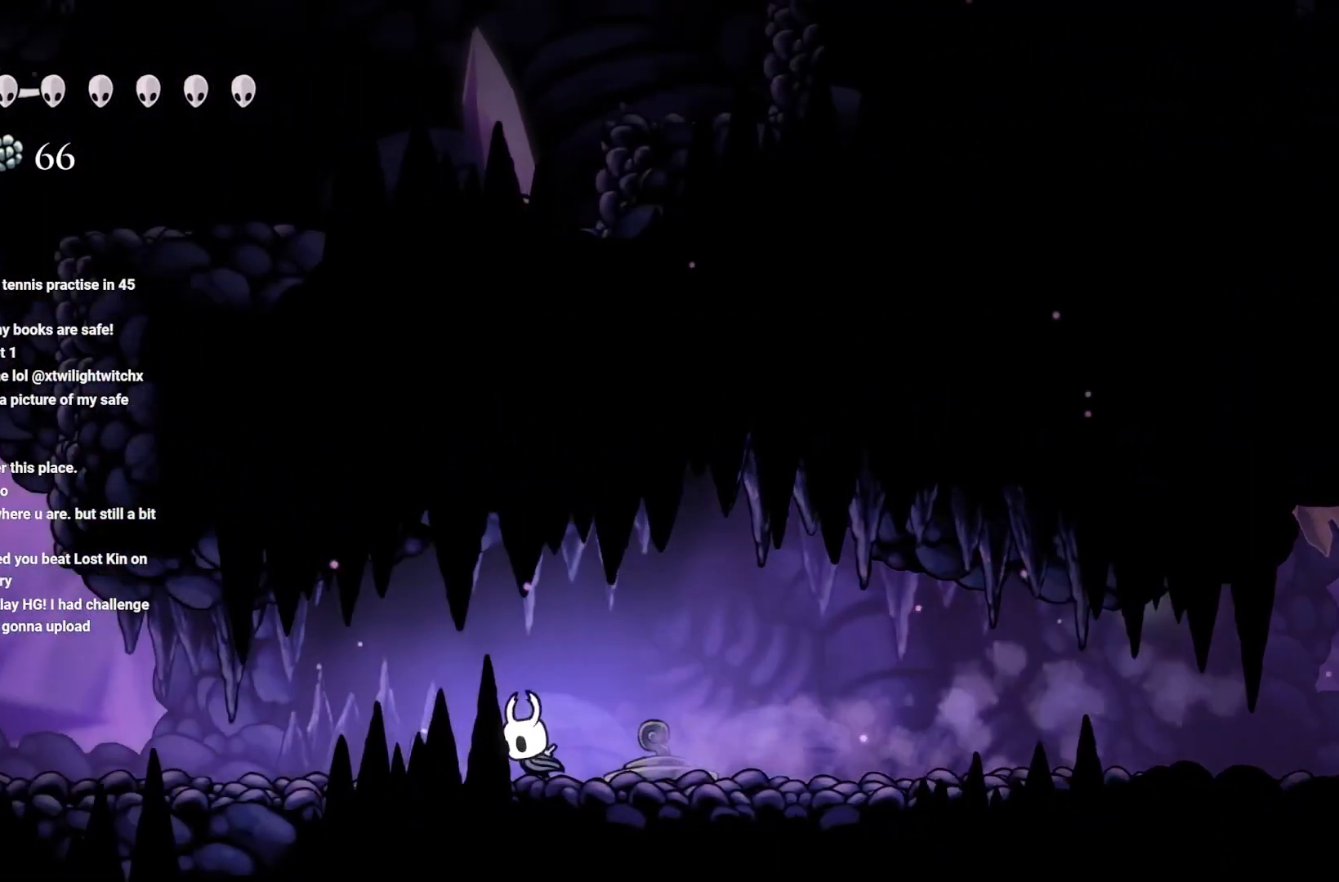
{"buttons": [], "left_stick": "left", "right_stick": "center", "events": []}
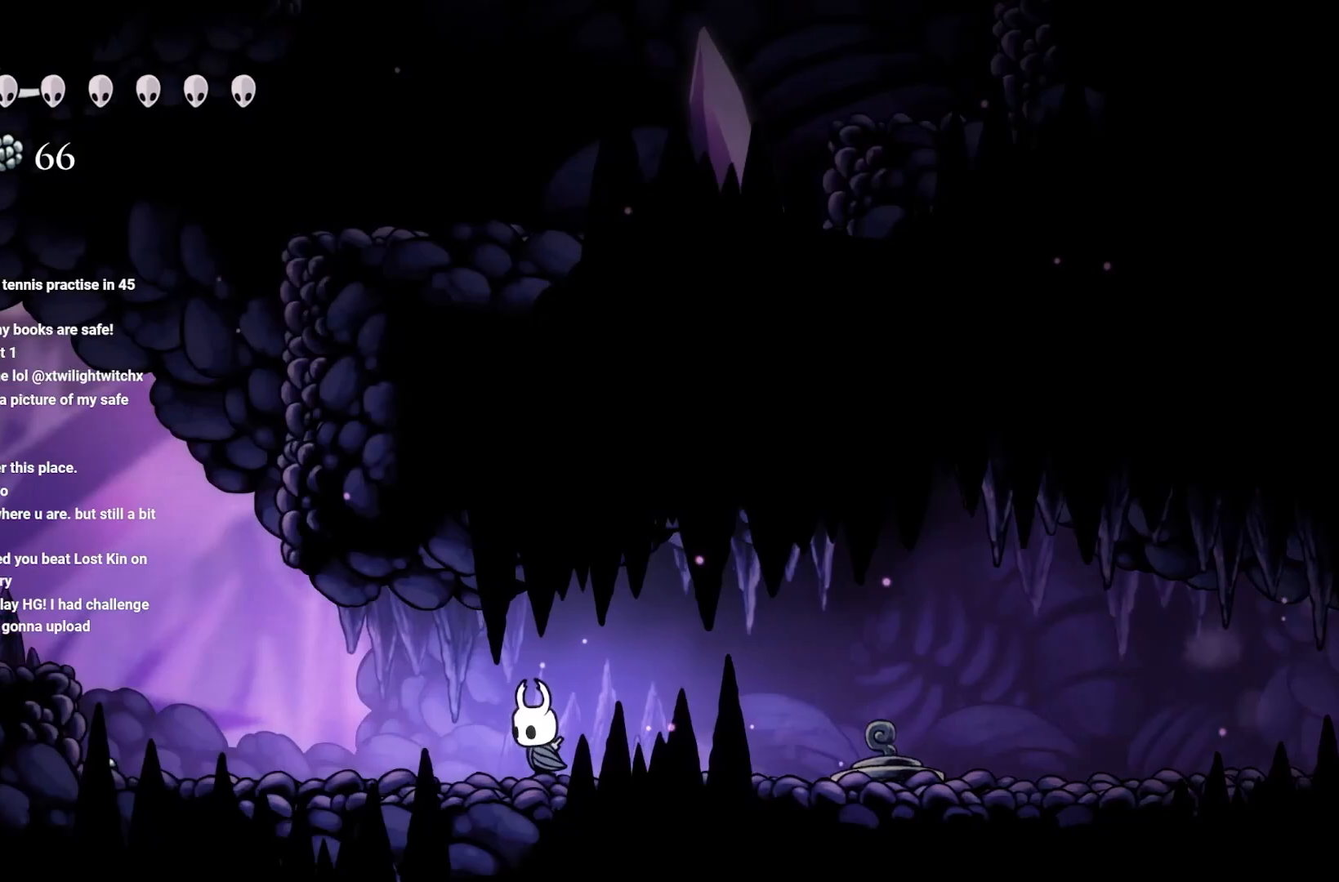
{"buttons": [], "left_stick": "left", "right_stick": "center", "events": []}
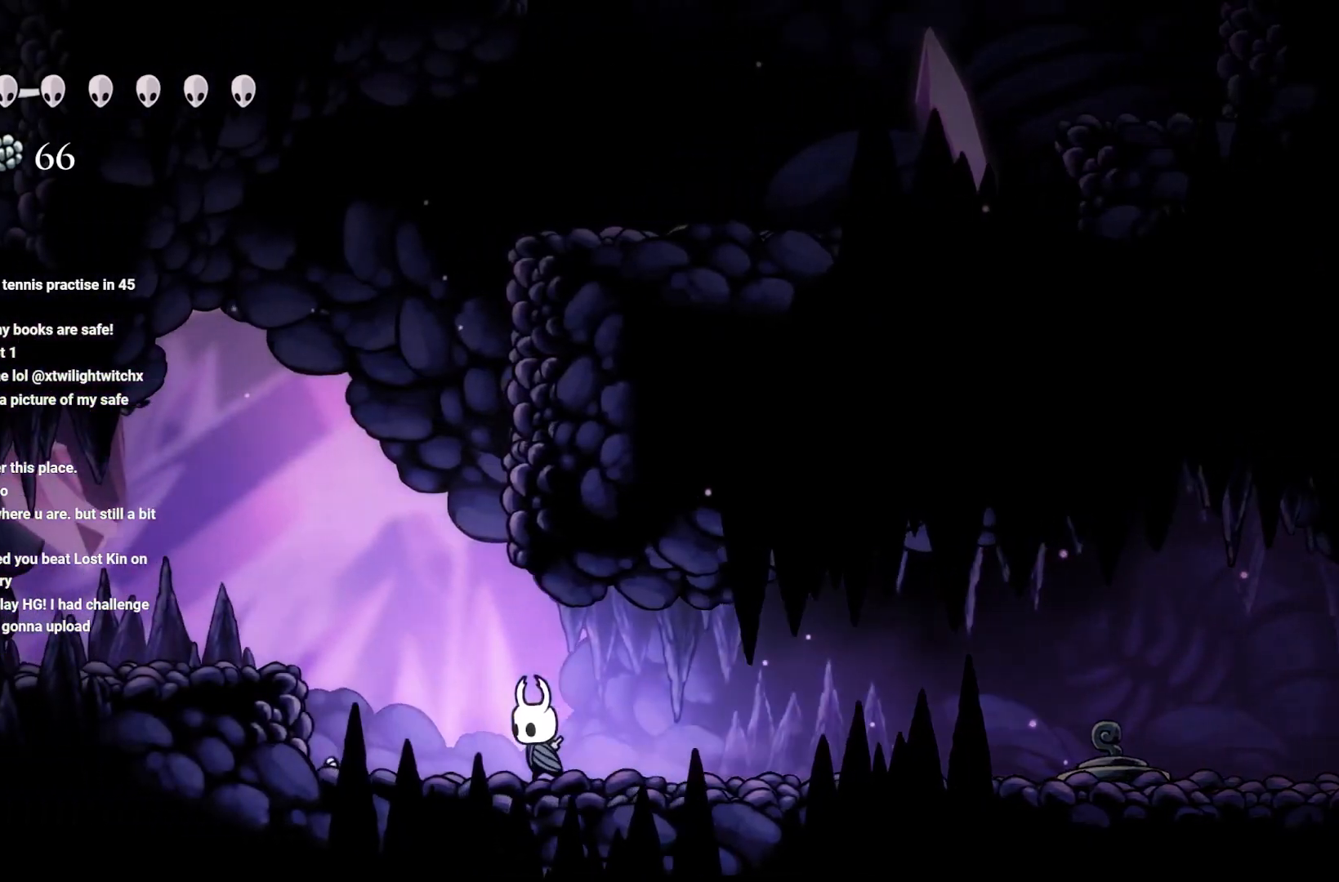
{"buttons": ["A"], "left_stick": "left", "right_stick": "center", "events": [[500, "A", "down"]]}
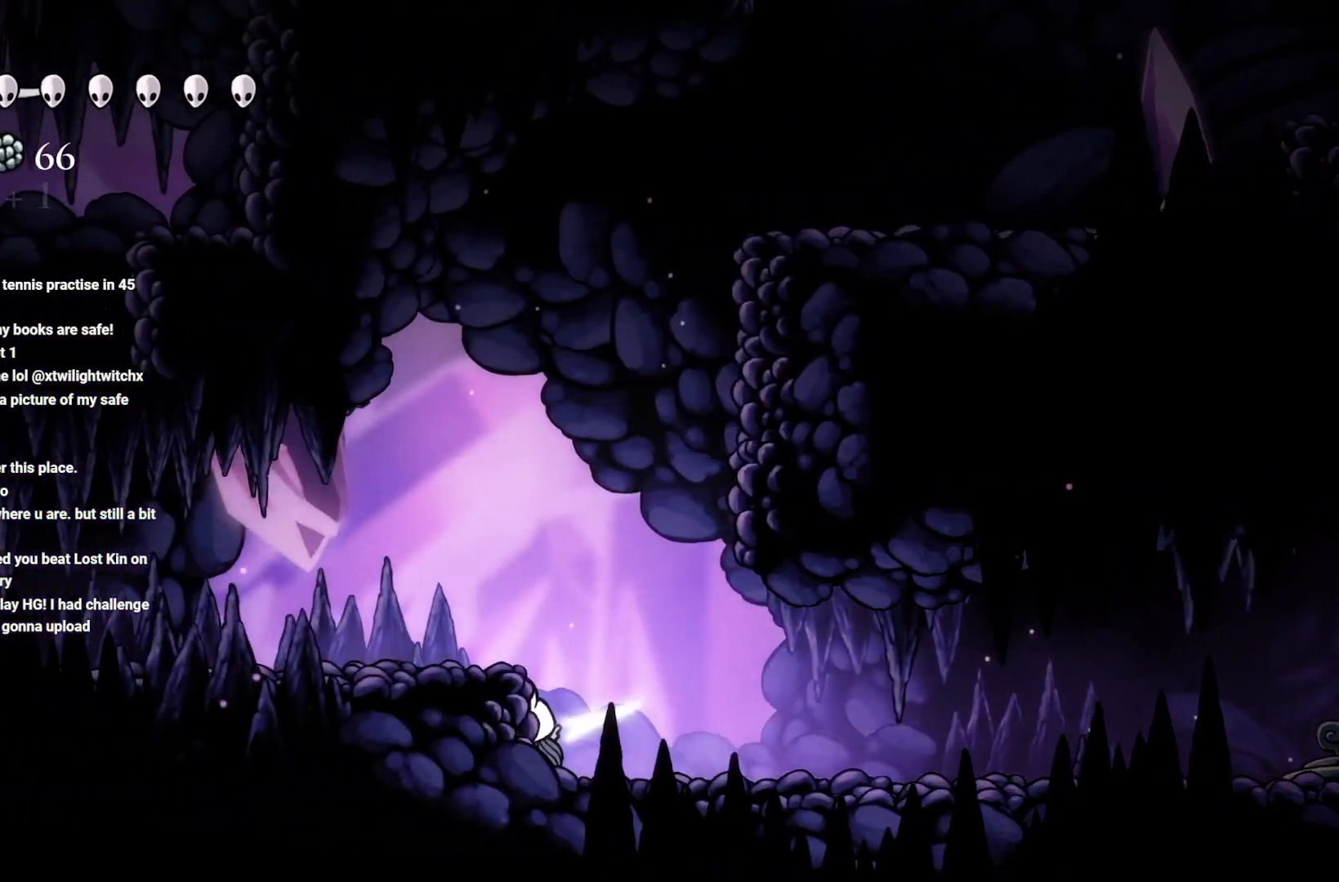
{"buttons": ["A"], "left_stick": "up", "right_stick": "center", "events": [[133, "A", "up"], [500, "A", "down"], [500, "left_stick", "up"]]}
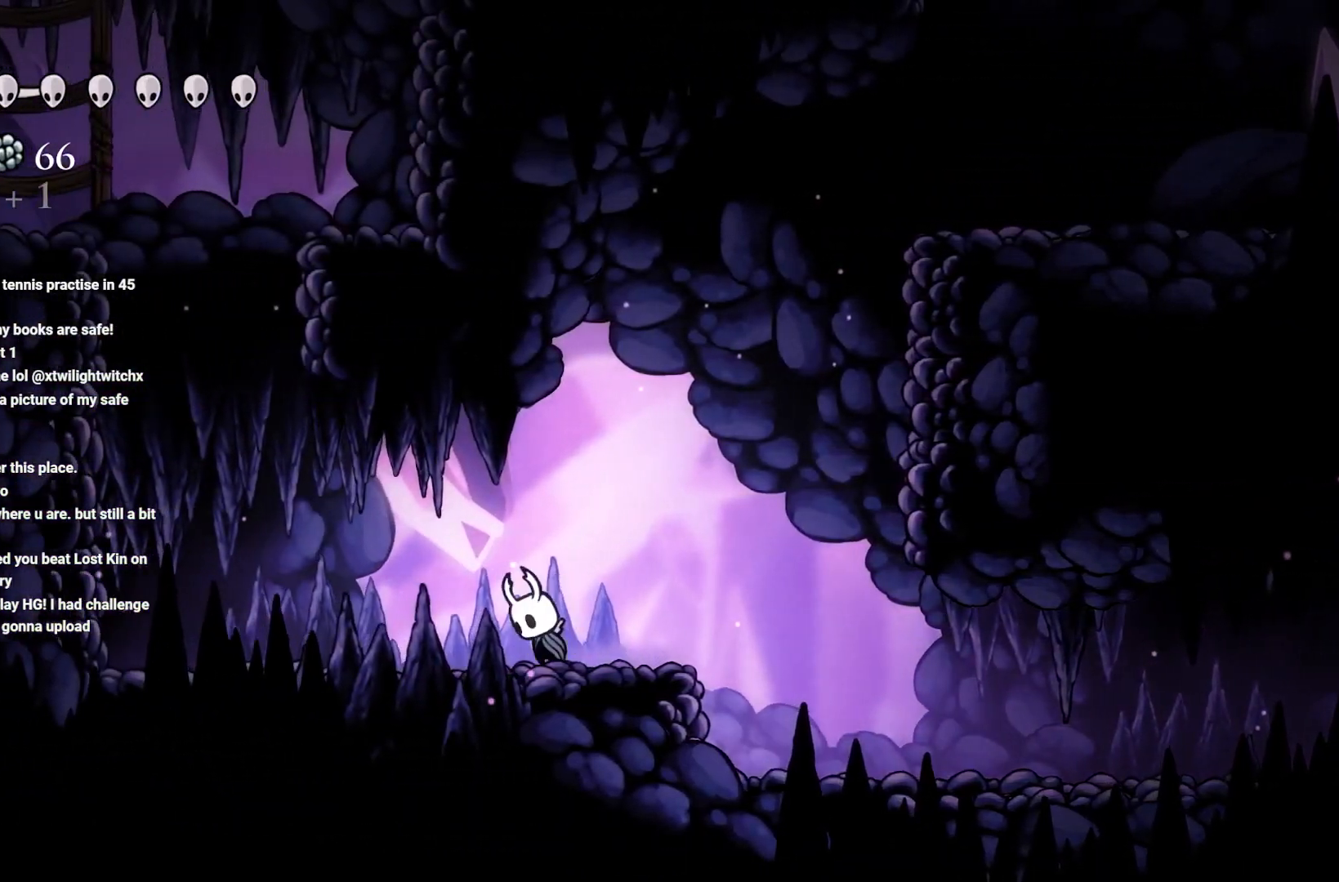
{"buttons": ["A"], "left_stick": "up-left", "right_stick": "center", "events": [[317, "A", "up"], [383, "A", "down"], [417, "left_stick", "up-left"]]}
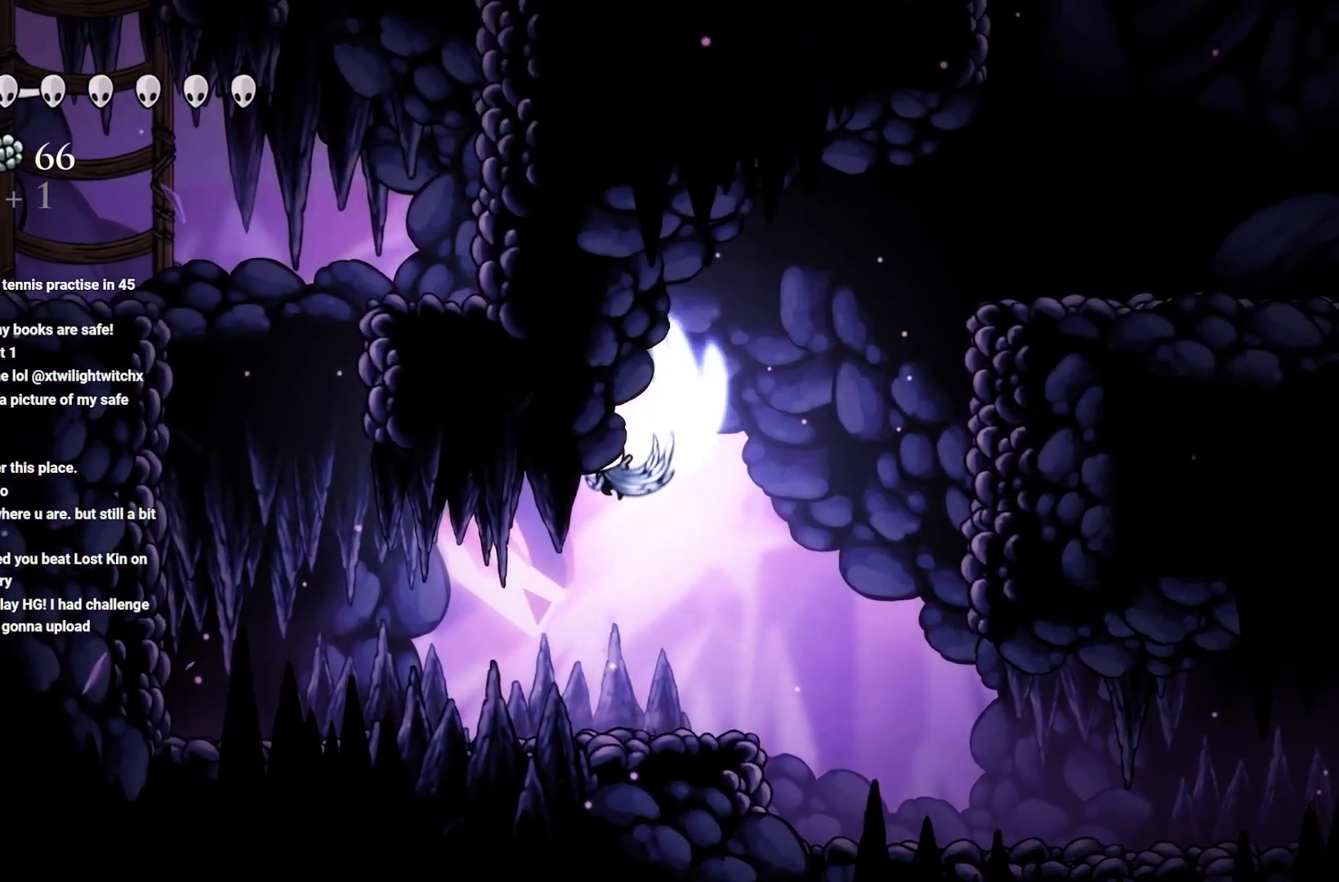
{"buttons": [], "left_stick": "up-left", "right_stick": "center", "events": [[100, "A", "up"], [183, "left_stick", "up-right"], [400, "left_stick", "up-left"]]}
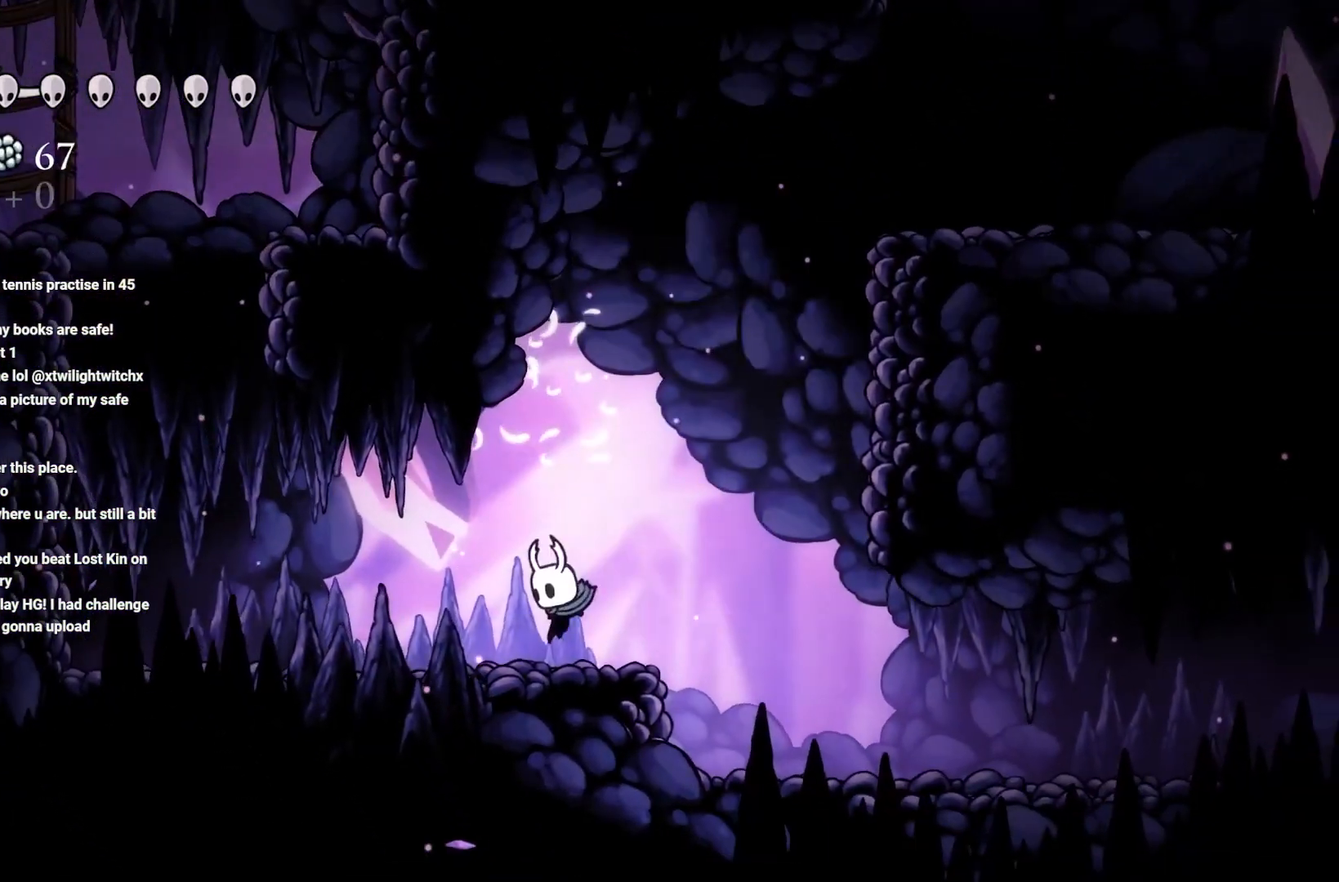
{"buttons": ["A"], "left_stick": "right", "right_stick": "center", "events": [[67, "left_stick", "right"], [100, "A", "down"], [383, "A", "up"], [467, "A", "down"]]}
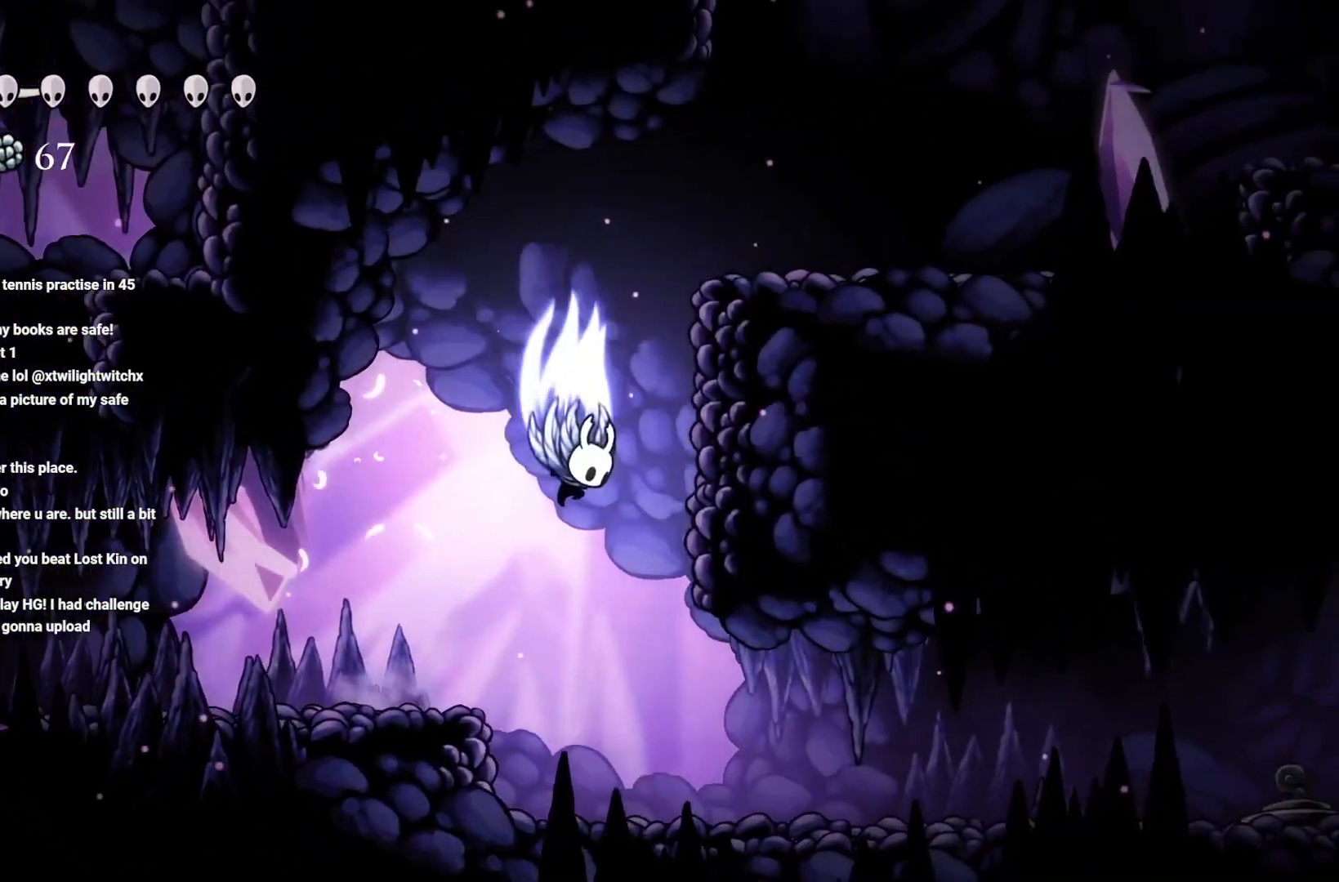
{"buttons": [], "left_stick": "right", "right_stick": "center", "events": [[483, "A", "up"]]}
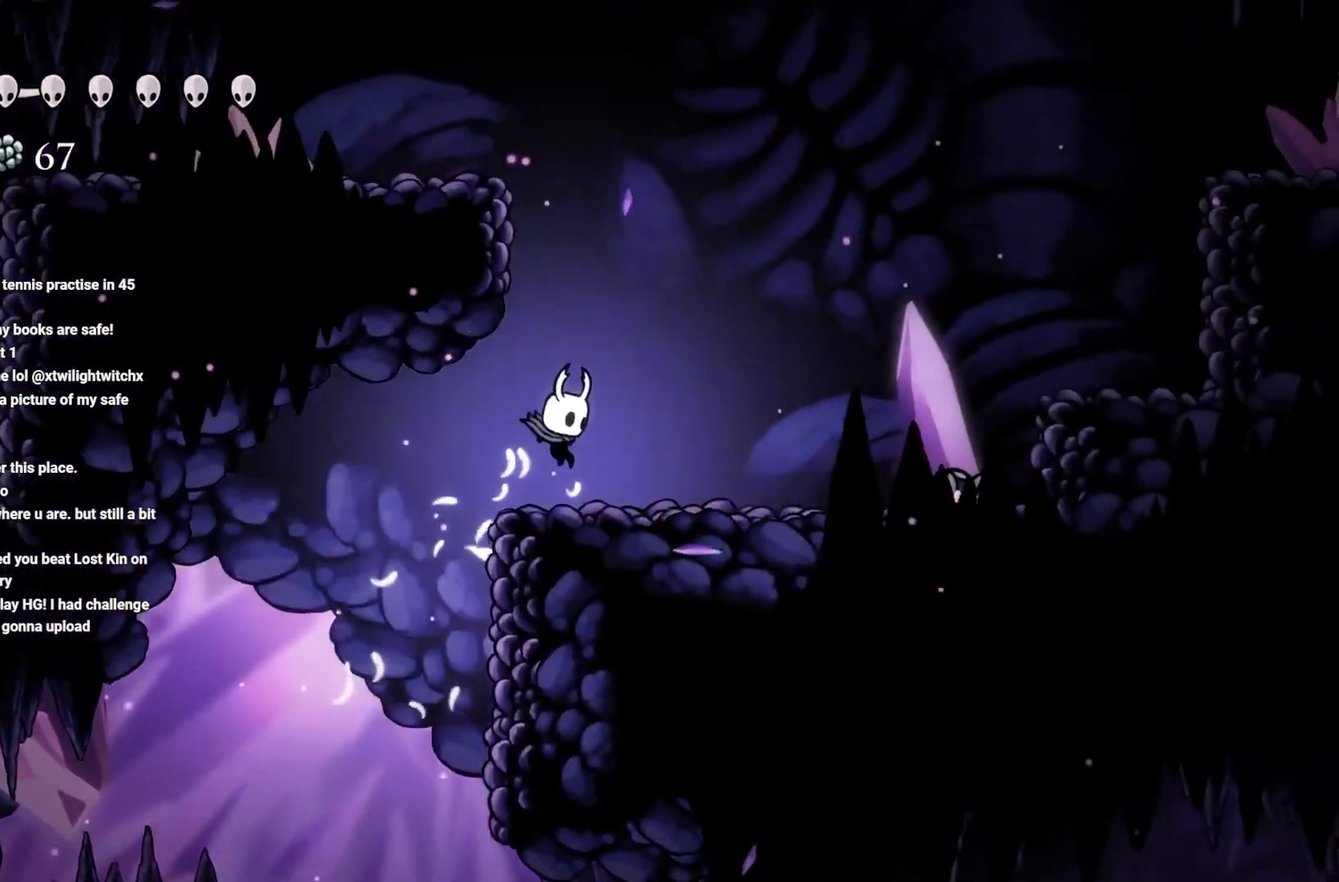
{"buttons": ["A"], "left_stick": "up-left", "right_stick": "center", "events": [[133, "A", "down"], [150, "left_stick", "up-left"], [250, "left_stick", "up"], [400, "left_stick", "up-left"]]}
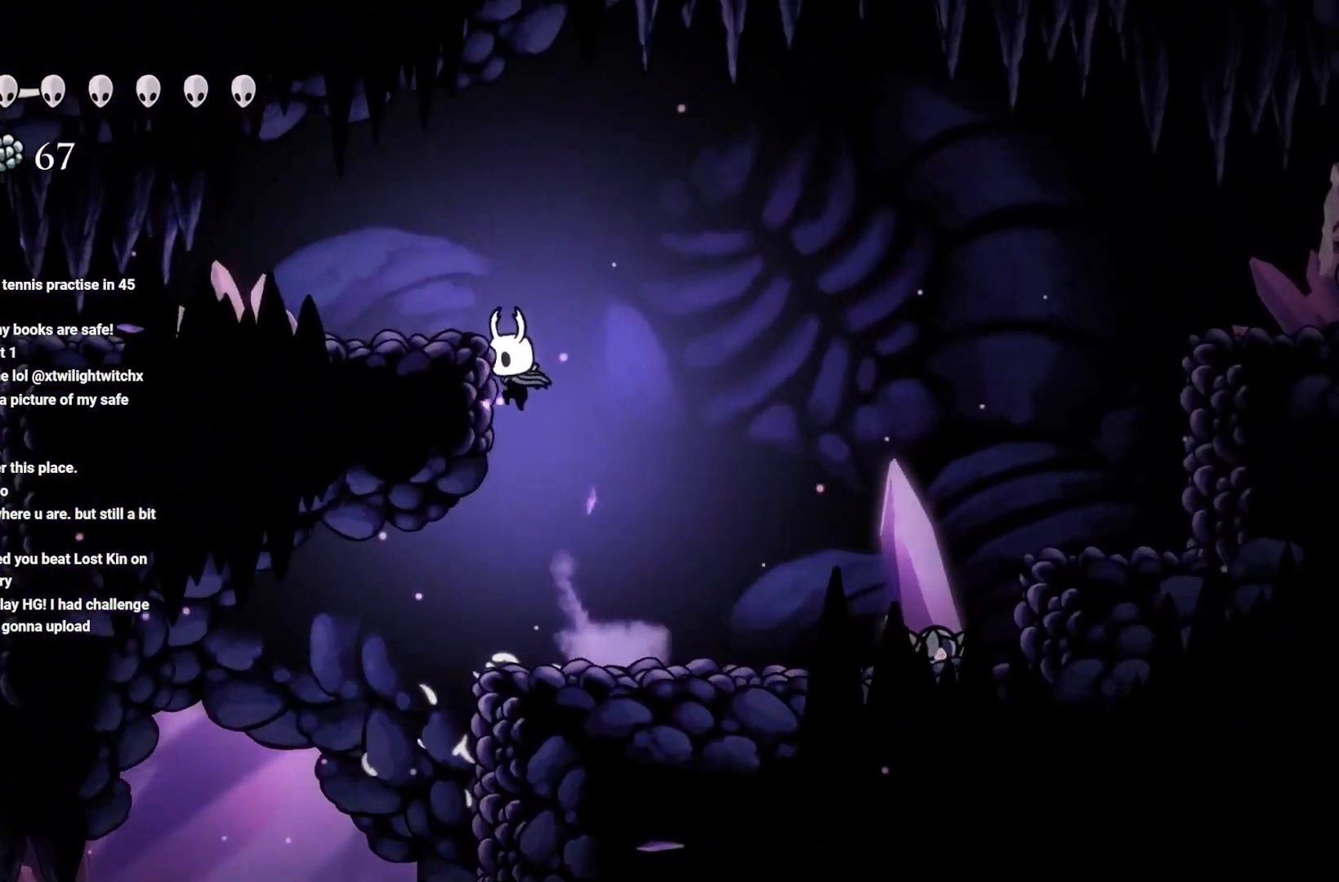
{"buttons": [], "left_stick": "right", "right_stick": "down-right", "events": [[67, "A", "up"], [83, "A", "down"], [283, "left_stick", "up-right"], [333, "A", "up"], [417, "left_stick", "right"], [483, "right_stick", "down-right"]]}
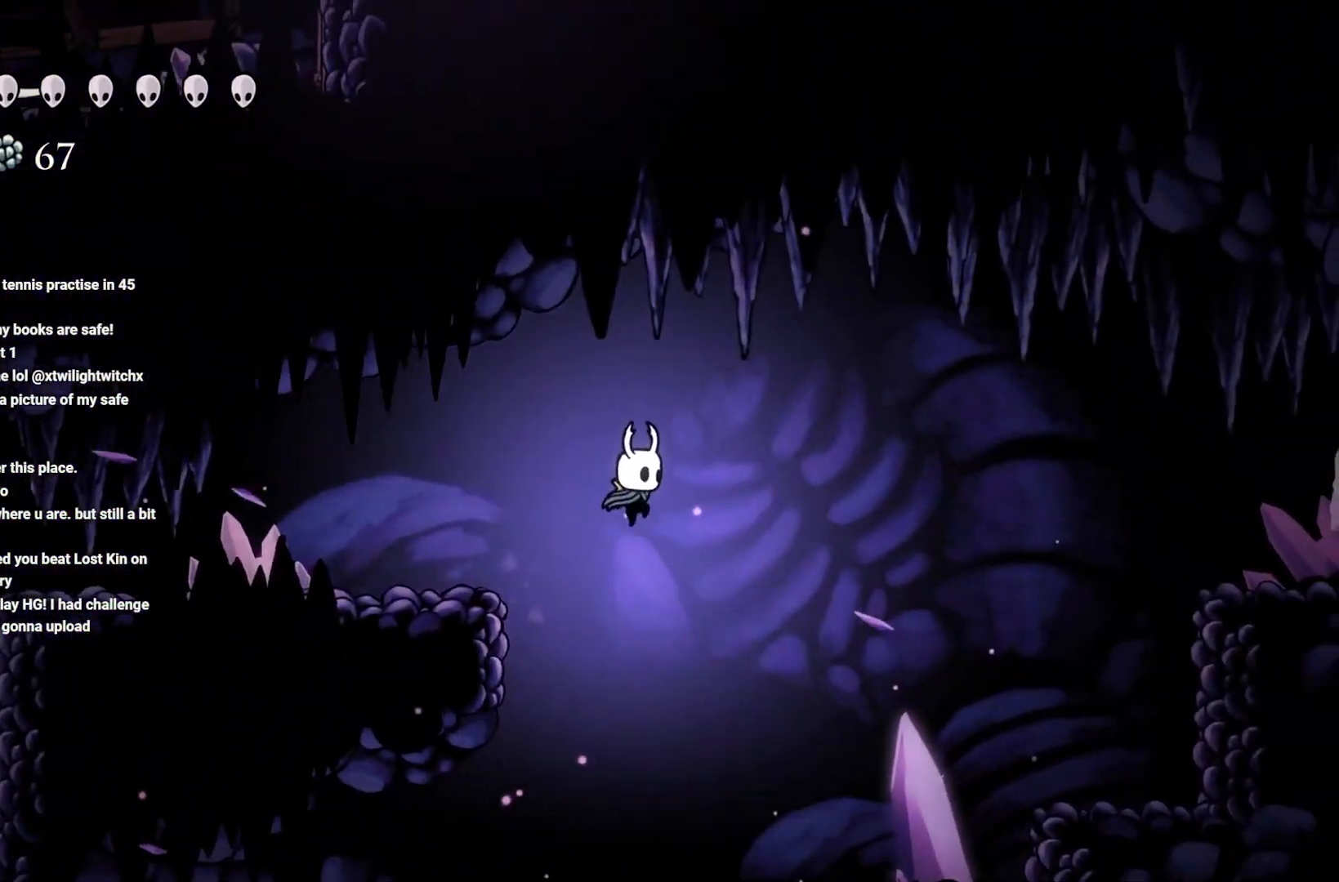
{"buttons": [], "left_stick": "right", "right_stick": "center", "events": [[33, "right_stick", "right"], [100, "R2", "down"], [383, "right_stick", "center"], [417, "R2", "up"]]}
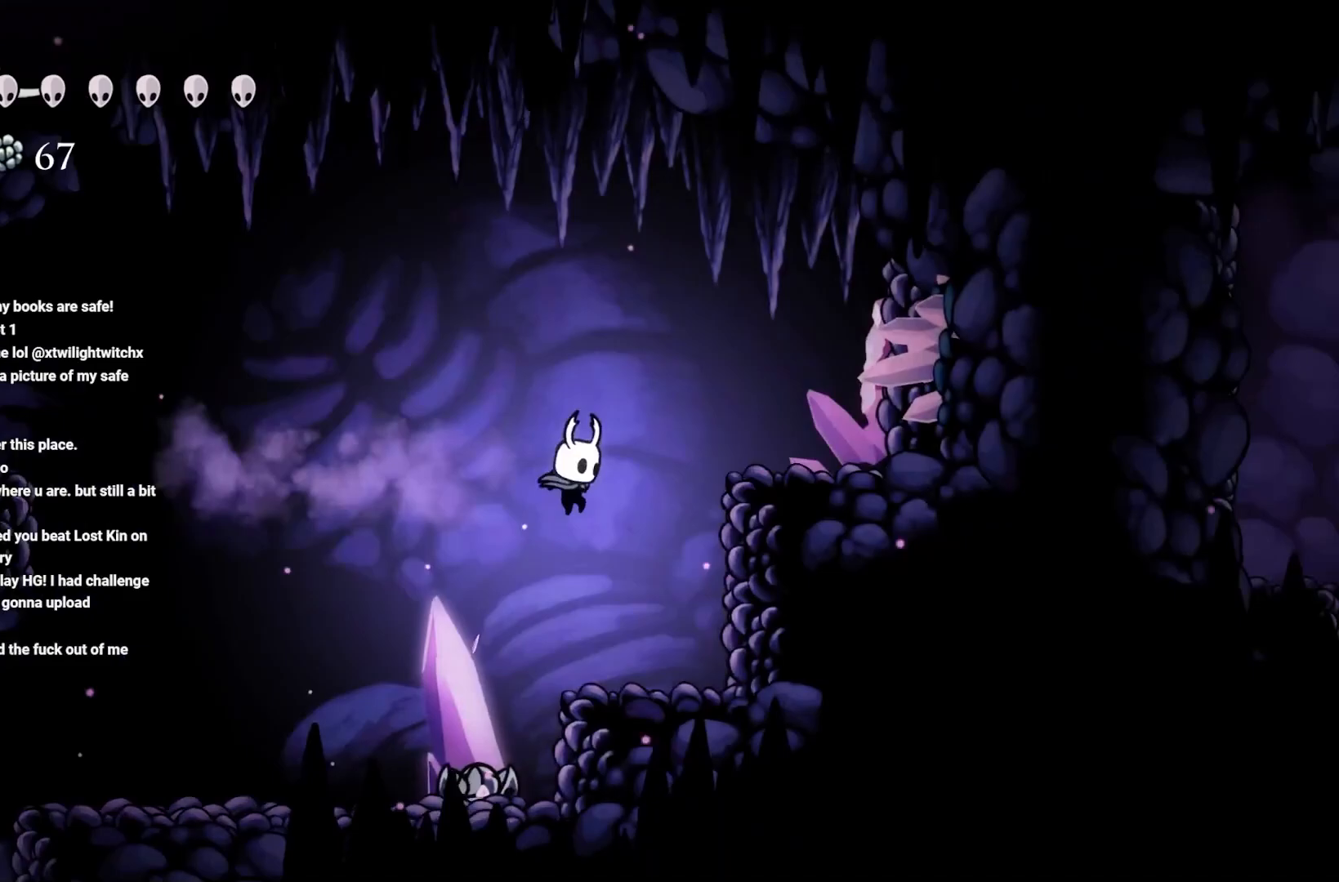
{"buttons": ["A"], "left_stick": "up-right", "right_stick": "center", "events": [[250, "A", "down"], [350, "left_stick", "up-right"]]}
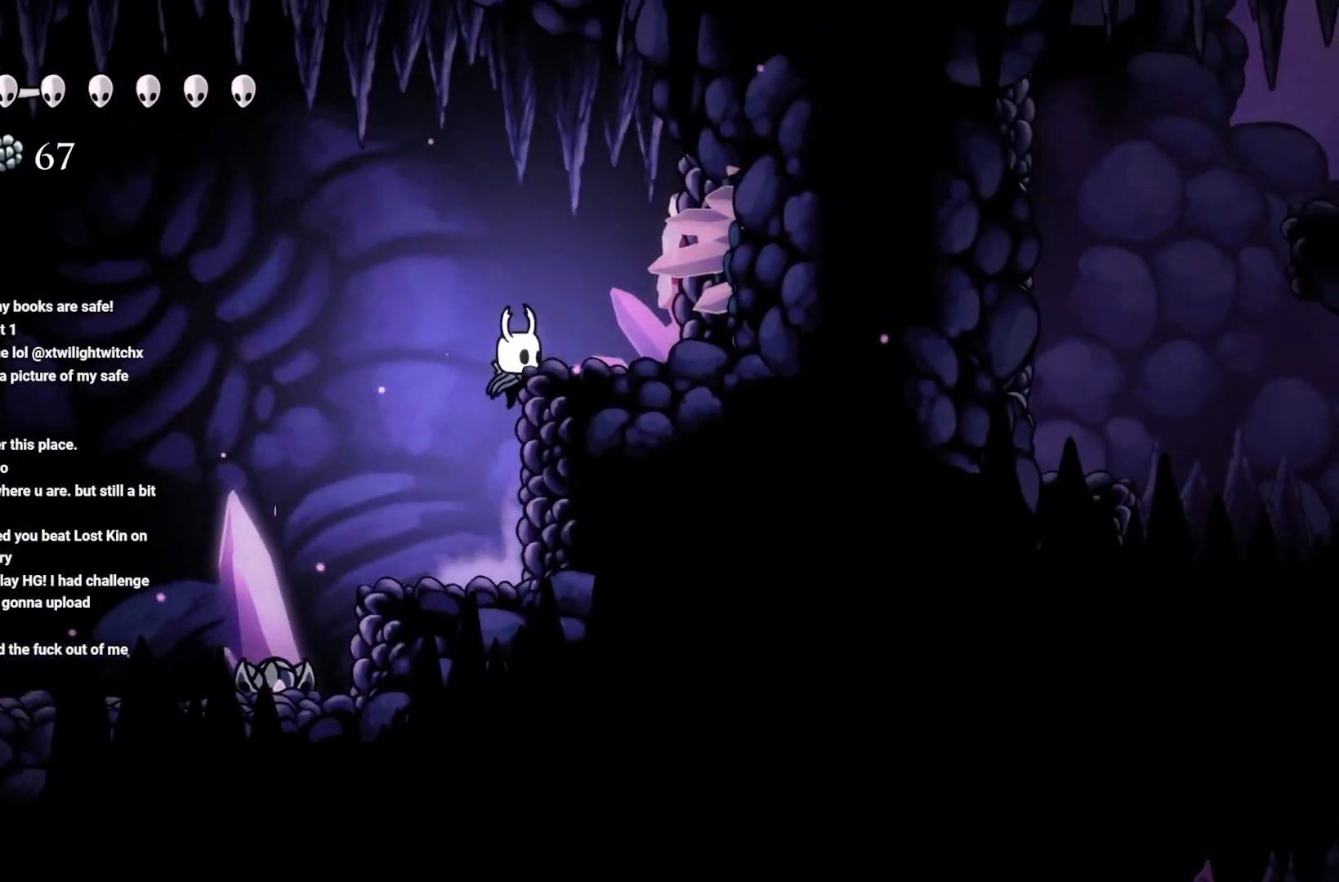
{"buttons": [], "left_stick": "center", "right_stick": "center", "events": [[133, "X", "down"], [267, "left_stick", "right"], [383, "X", "up"], [400, "A", "up"], [400, "left_stick", "center"]]}
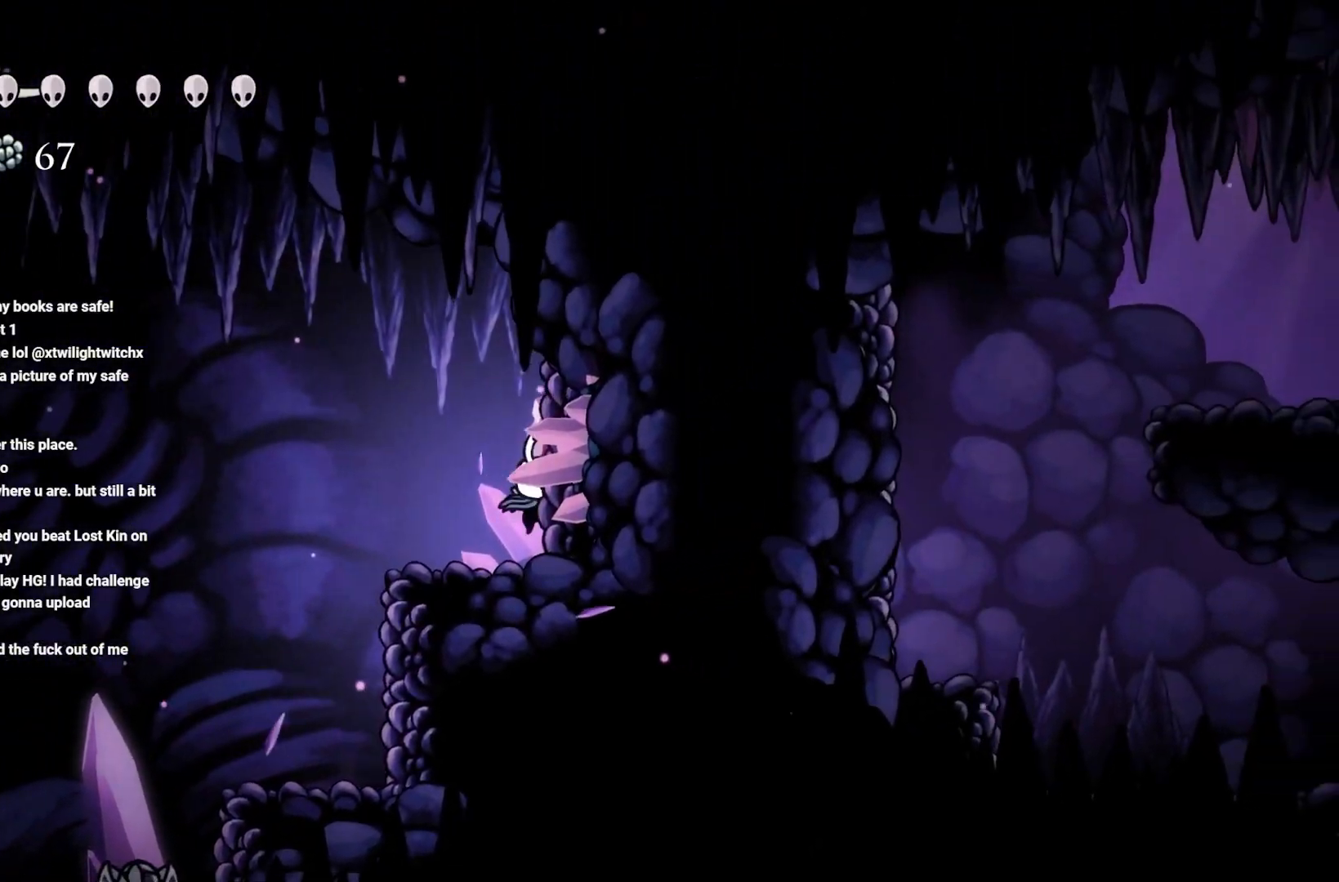
{"buttons": ["A"], "left_stick": "left", "right_stick": "center", "events": [[17, "X", "down"], [200, "X", "up"], [267, "left_stick", "left"], [350, "A", "down"]]}
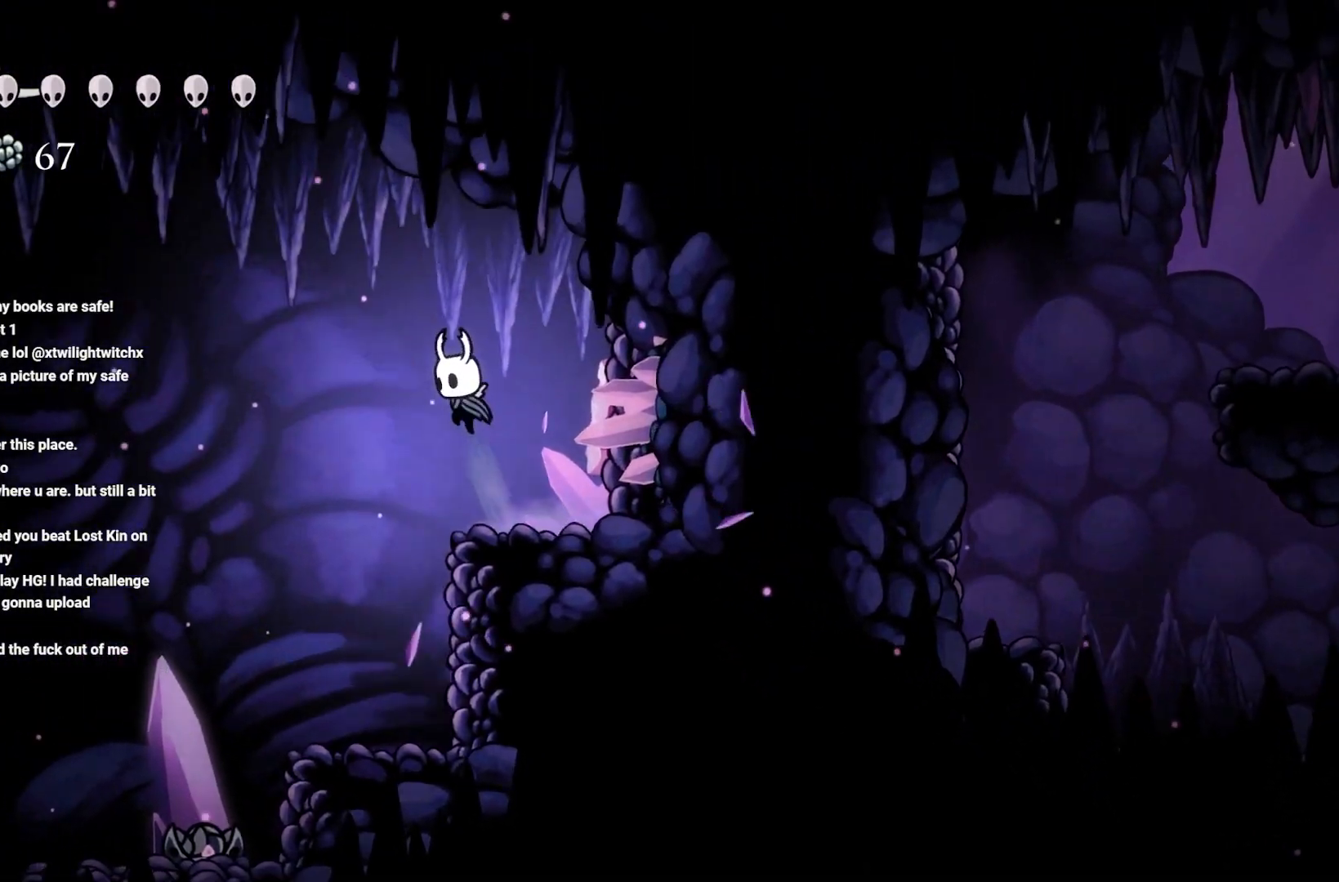
{"buttons": ["L2"], "left_stick": "left", "right_stick": "center", "events": [[117, "A", "up"], [167, "L2", "down"]]}
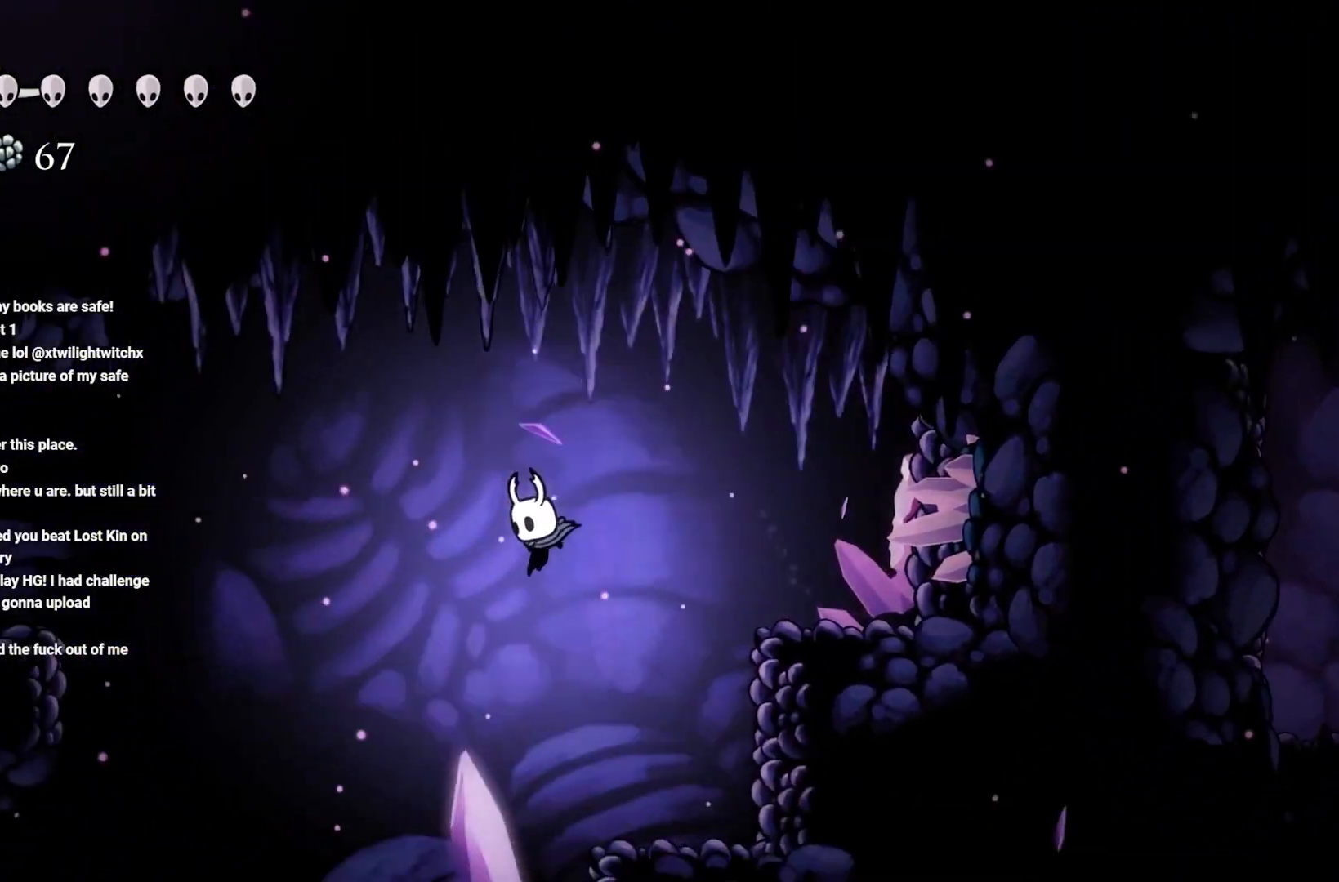
{"buttons": ["A"], "left_stick": "left", "right_stick": "center", "events": [[100, "L2", "up"], [133, "left_stick", "up-left"], [333, "left_stick", "left"], [450, "A", "down"]]}
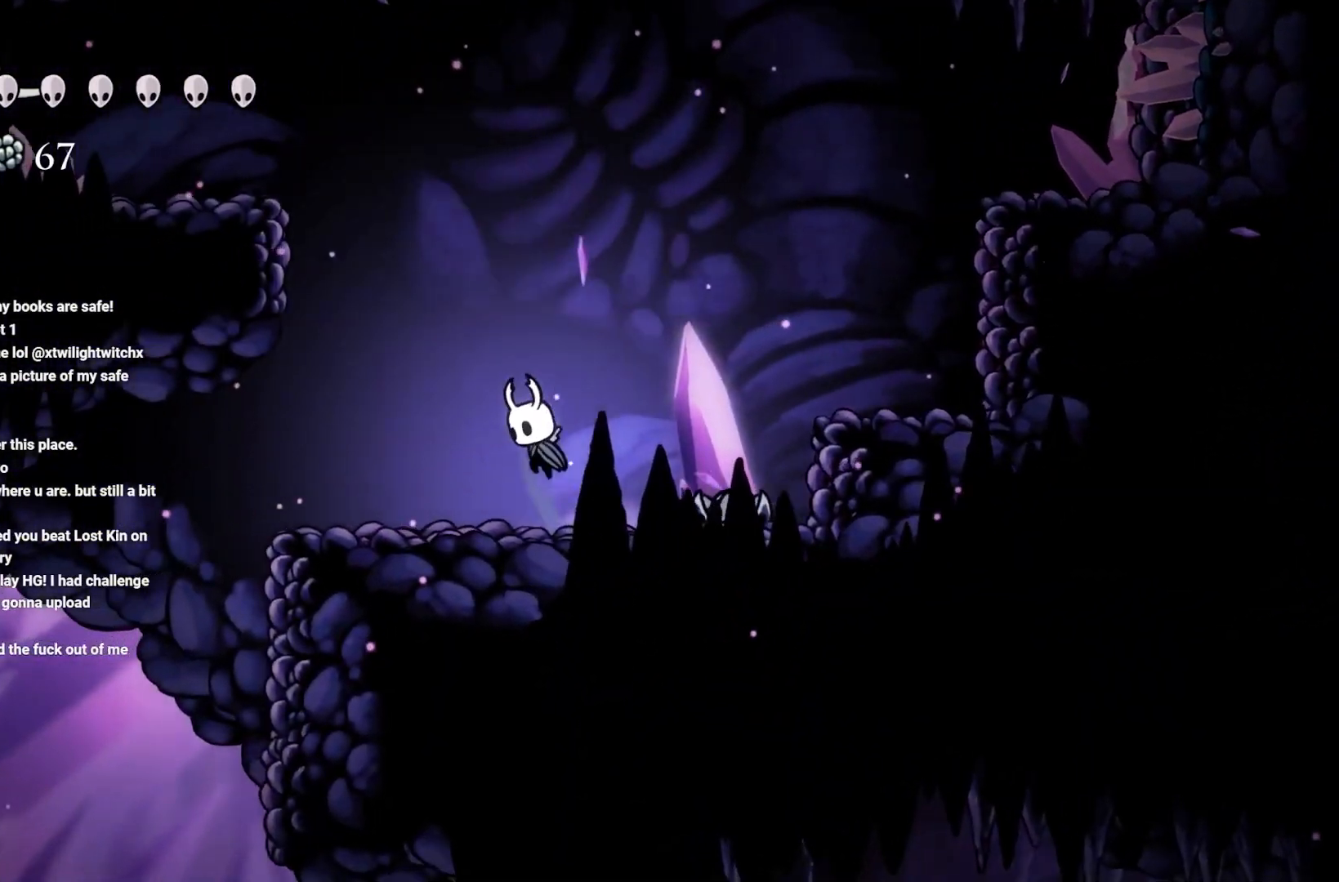
{"buttons": ["A"], "left_stick": "left", "right_stick": "center", "events": [[183, "A", "up"], [250, "A", "down"]]}
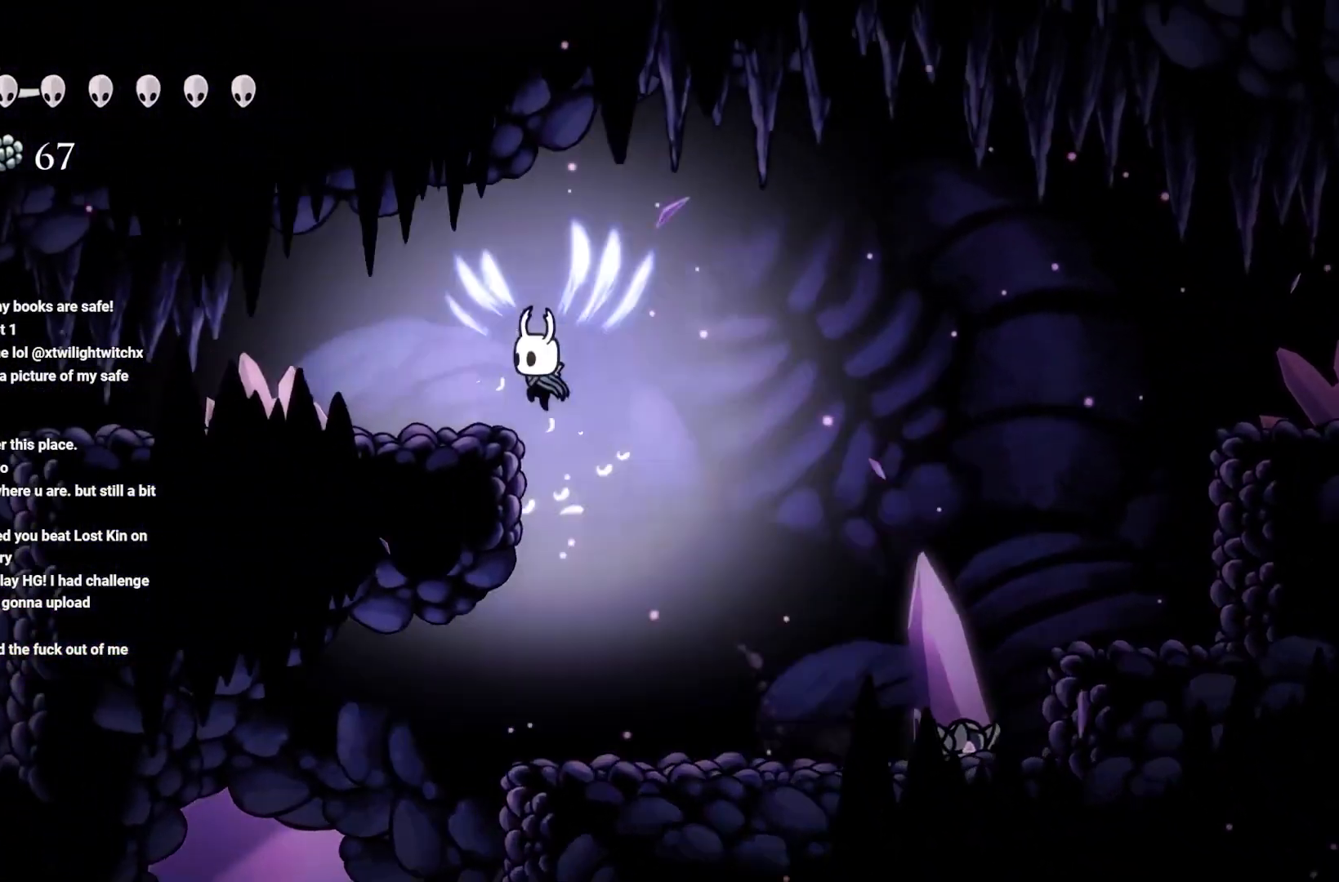
{"buttons": [], "left_stick": "left", "right_stick": "center", "events": [[150, "A", "up"]]}
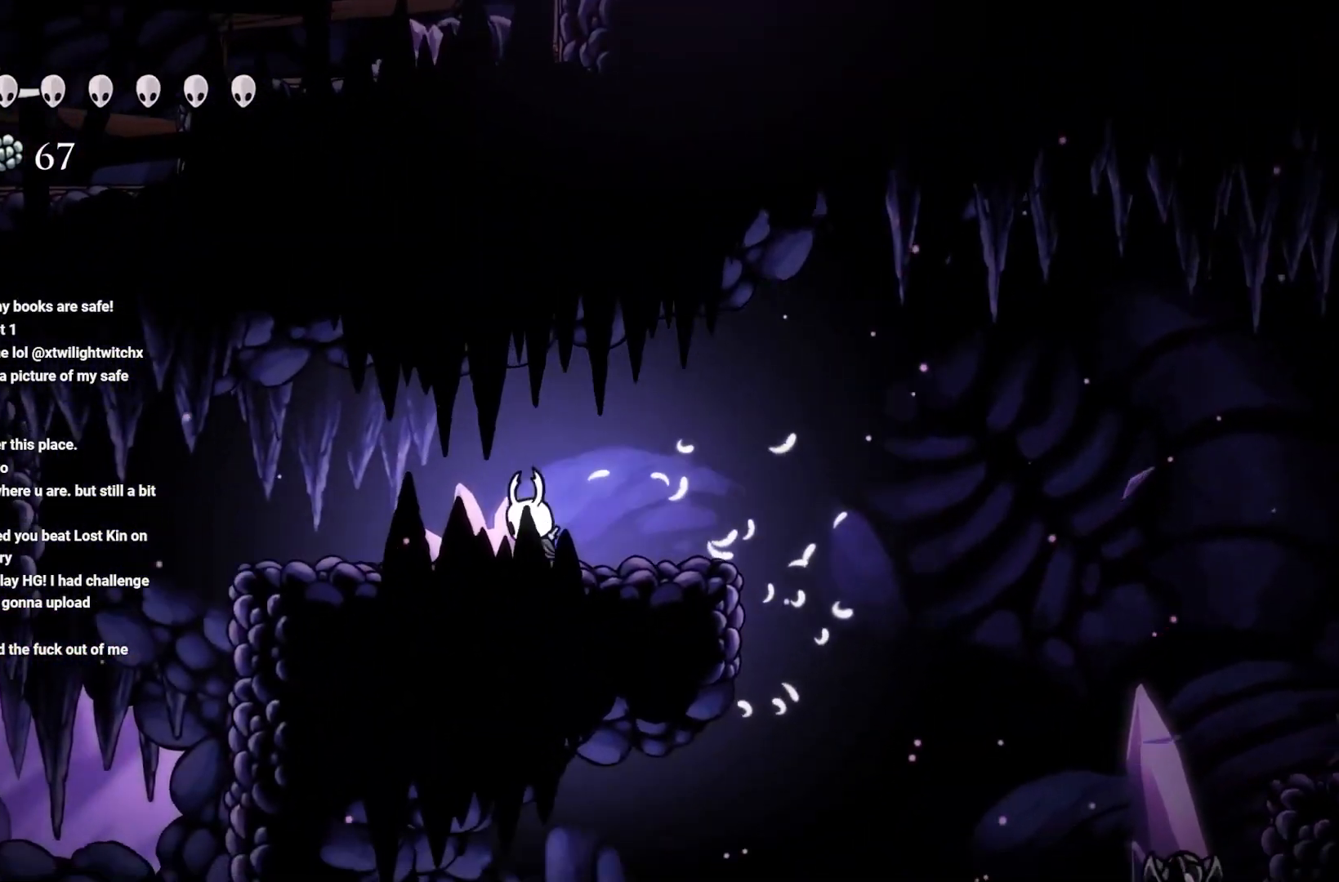
{"buttons": [], "left_stick": "left", "right_stick": "center", "events": []}
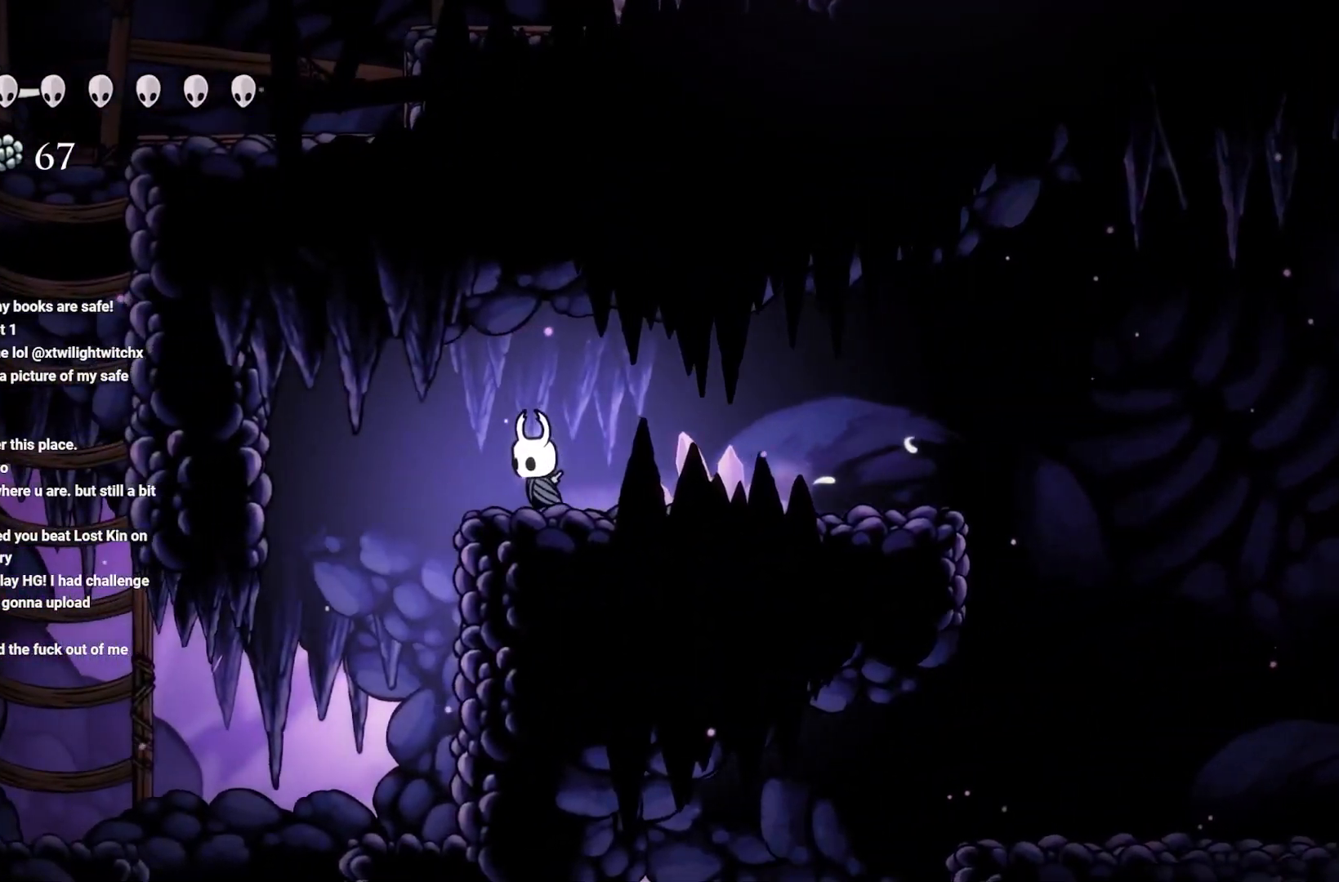
{"buttons": [], "left_stick": "left", "right_stick": "center", "events": []}
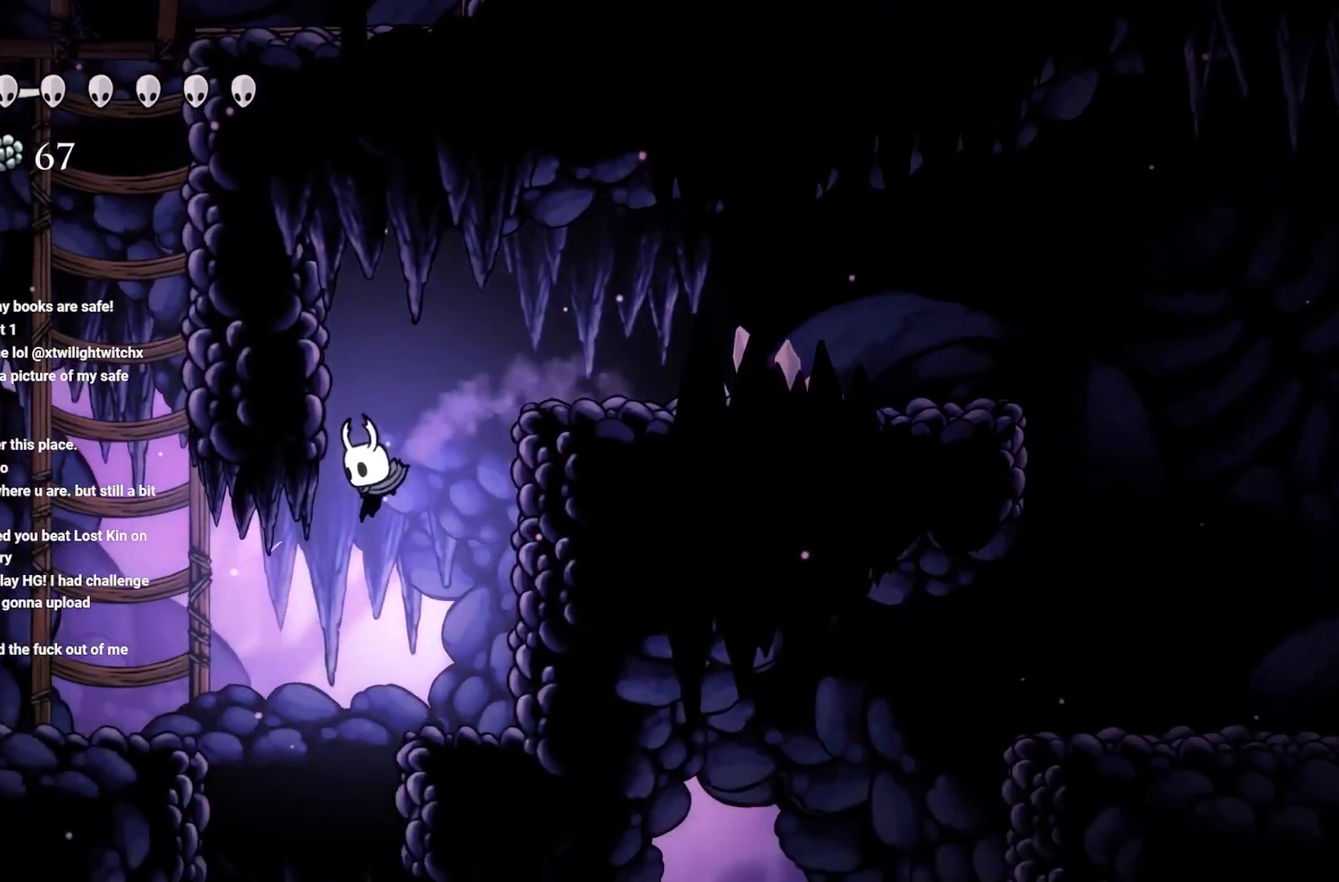
{"buttons": ["A"], "left_stick": "left", "right_stick": "center", "events": [[300, "A", "down"]]}
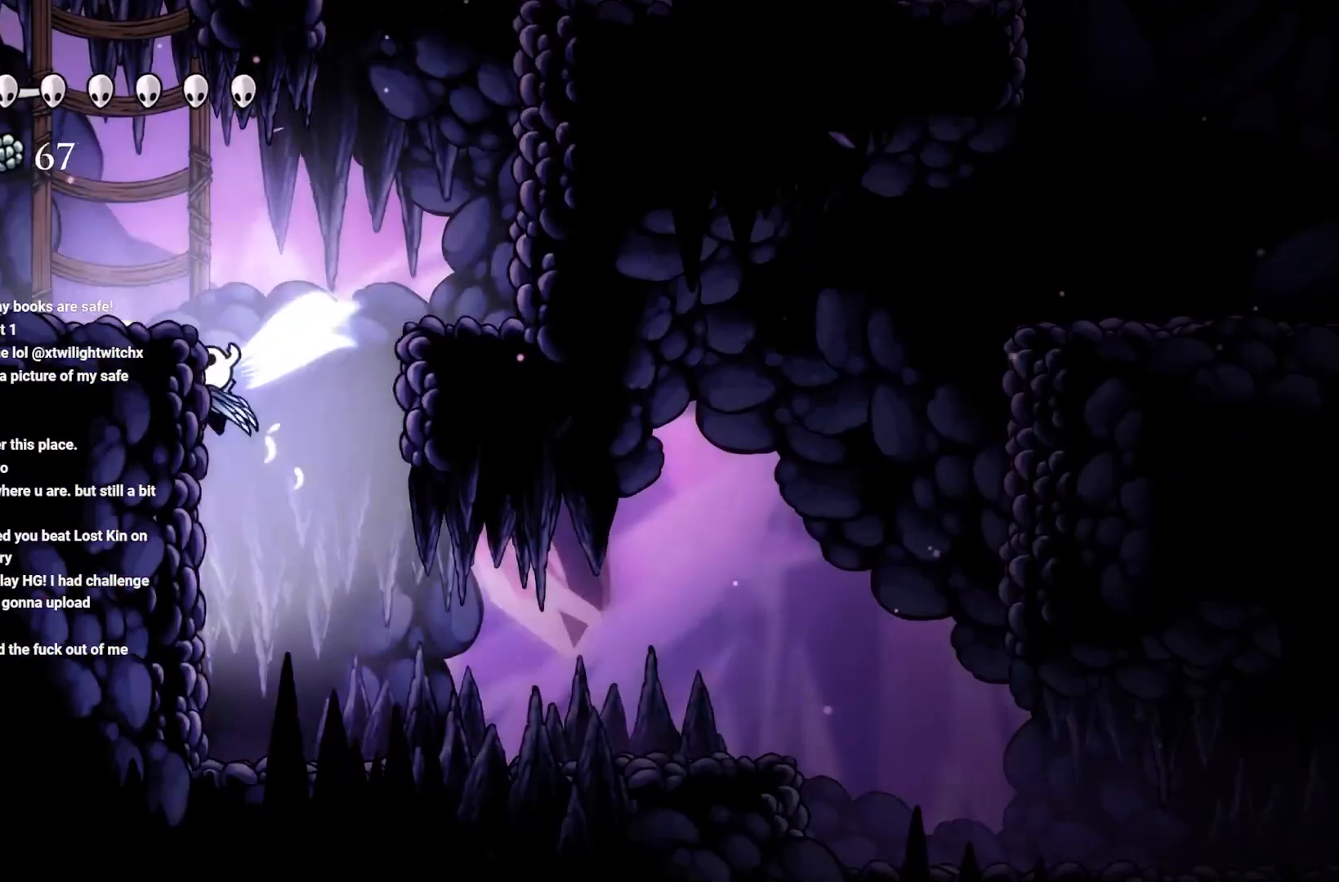
{"buttons": [], "left_stick": "left", "right_stick": "center", "events": [[83, "A", "up"], [83, "left_stick", "up-left"], [167, "A", "down"], [300, "left_stick", "left"], [367, "A", "up"]]}
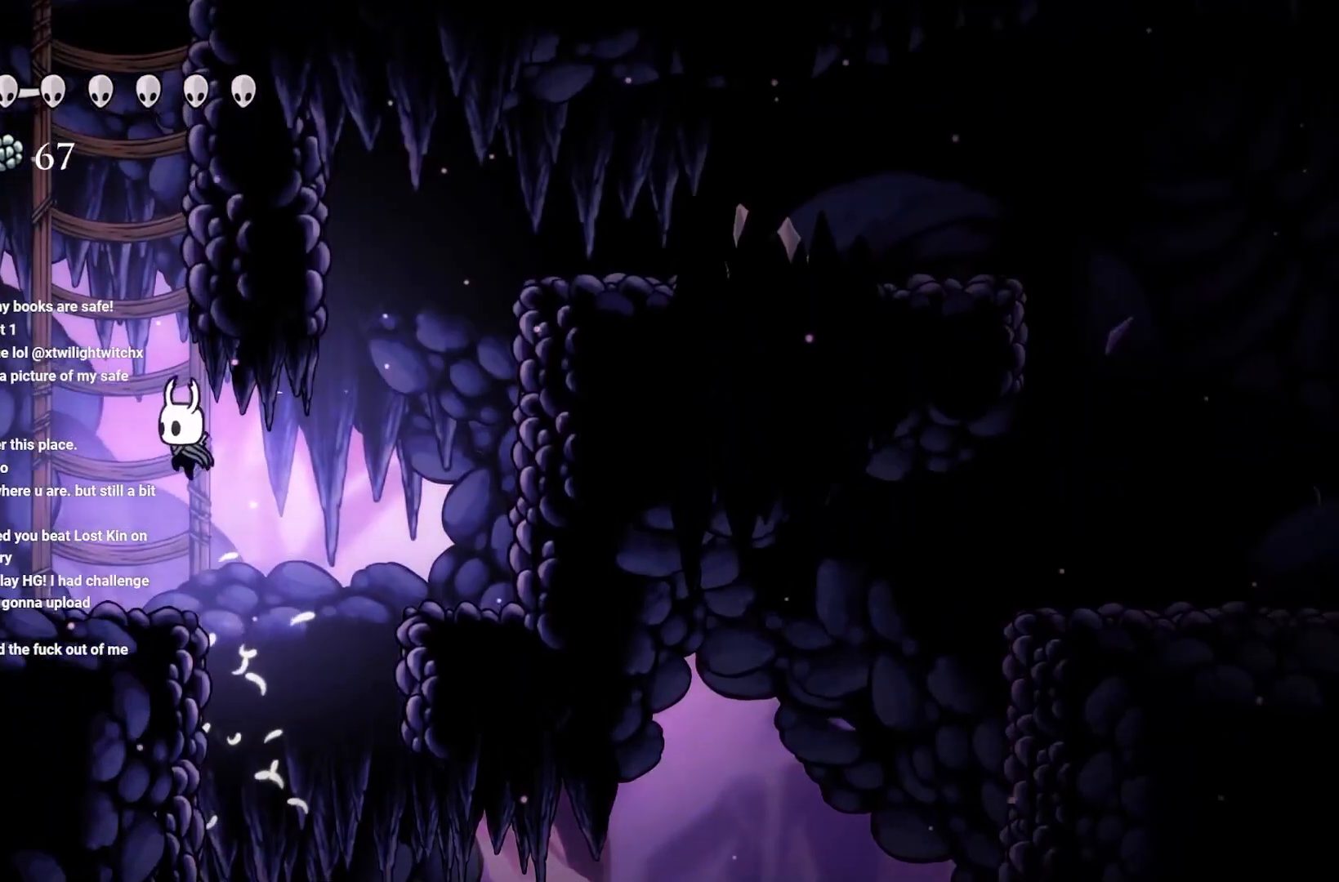
{"buttons": [], "left_stick": "left", "right_stick": "center", "events": [[283, "A", "down"], [500, "A", "up"]]}
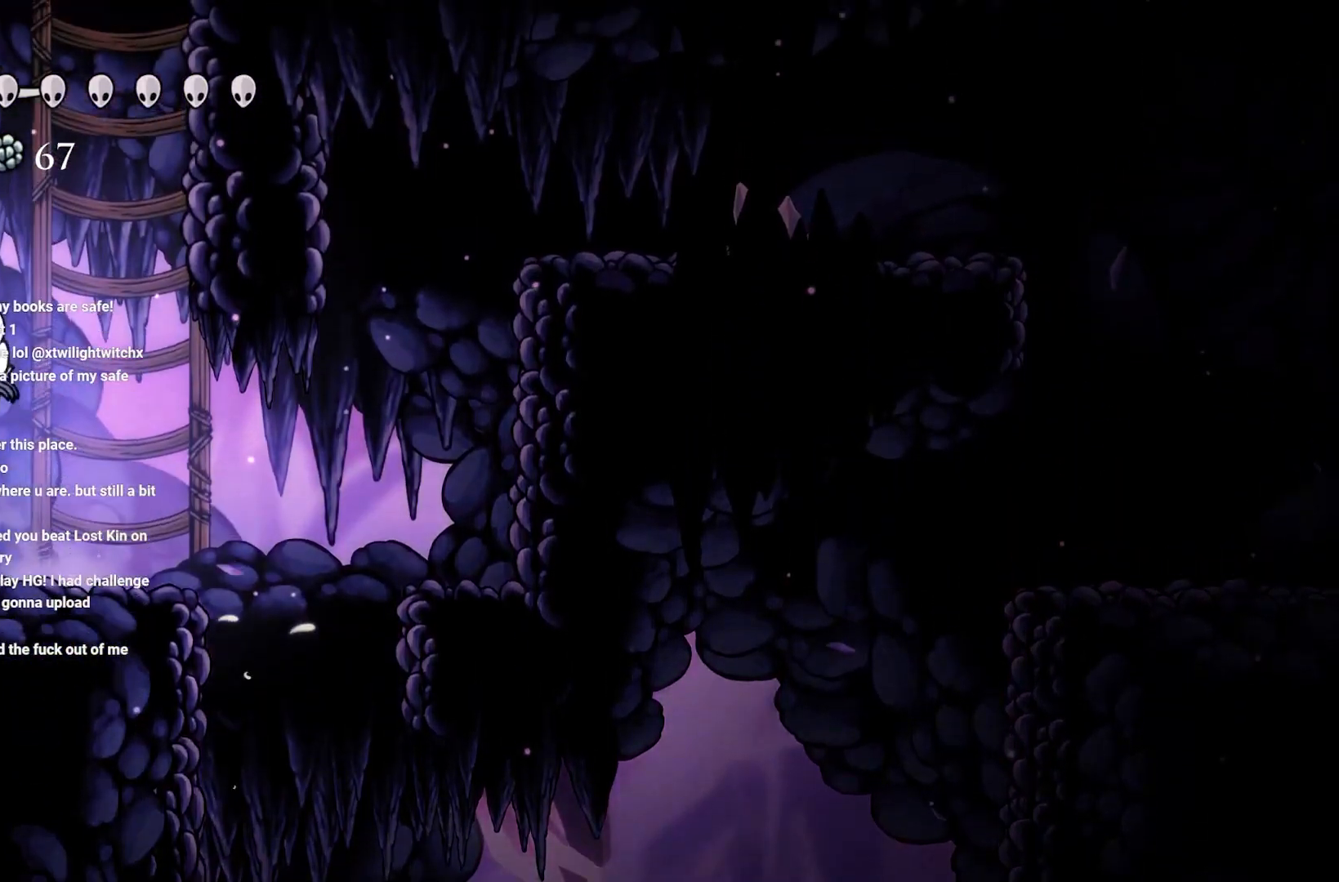
{"buttons": [], "left_stick": "left", "right_stick": "center", "events": [[150, "A", "down"], [400, "A", "up"]]}
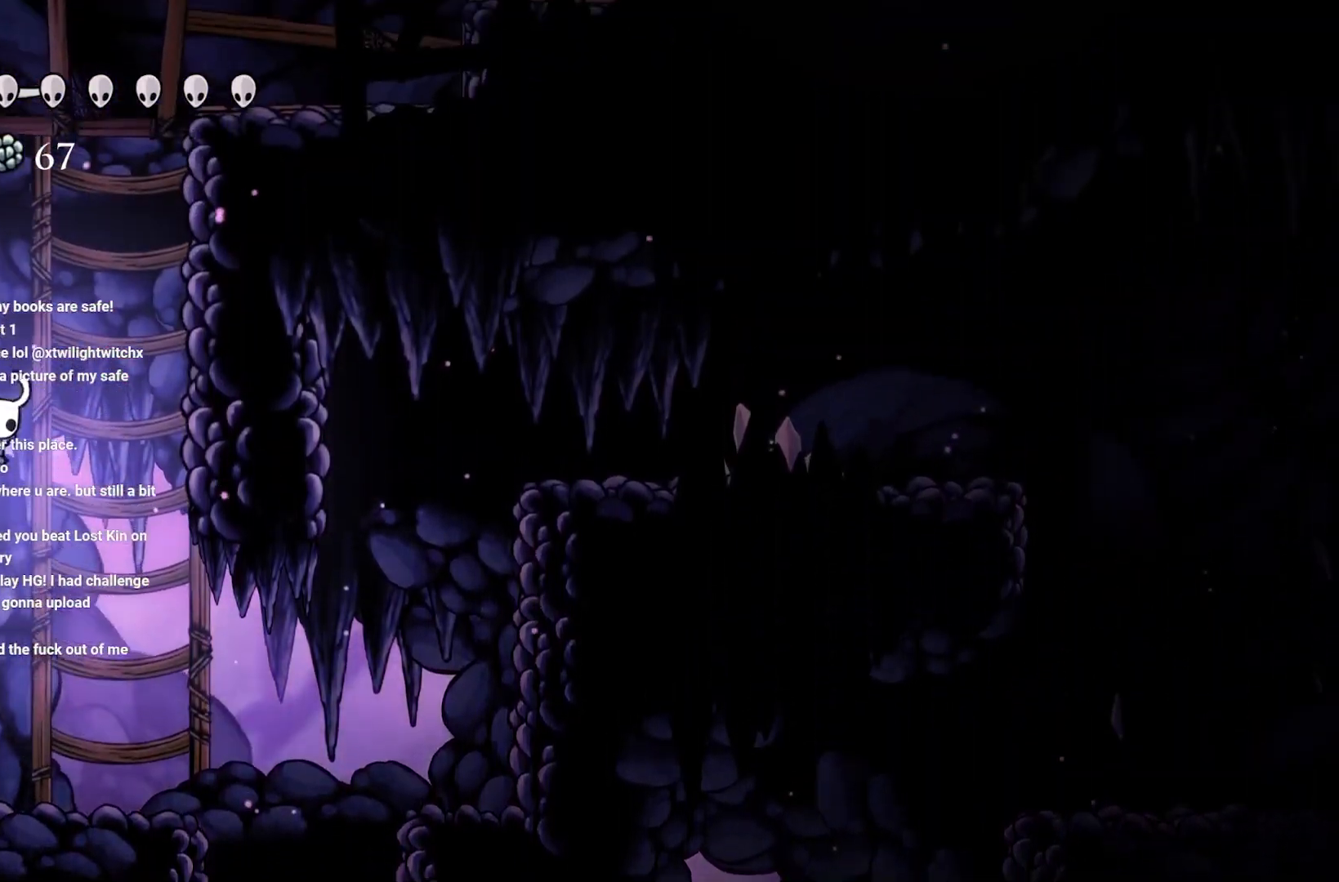
{"buttons": ["A"], "left_stick": "left", "right_stick": "center", "events": [[17, "A", "down"], [400, "A", "up"], [467, "A", "down"]]}
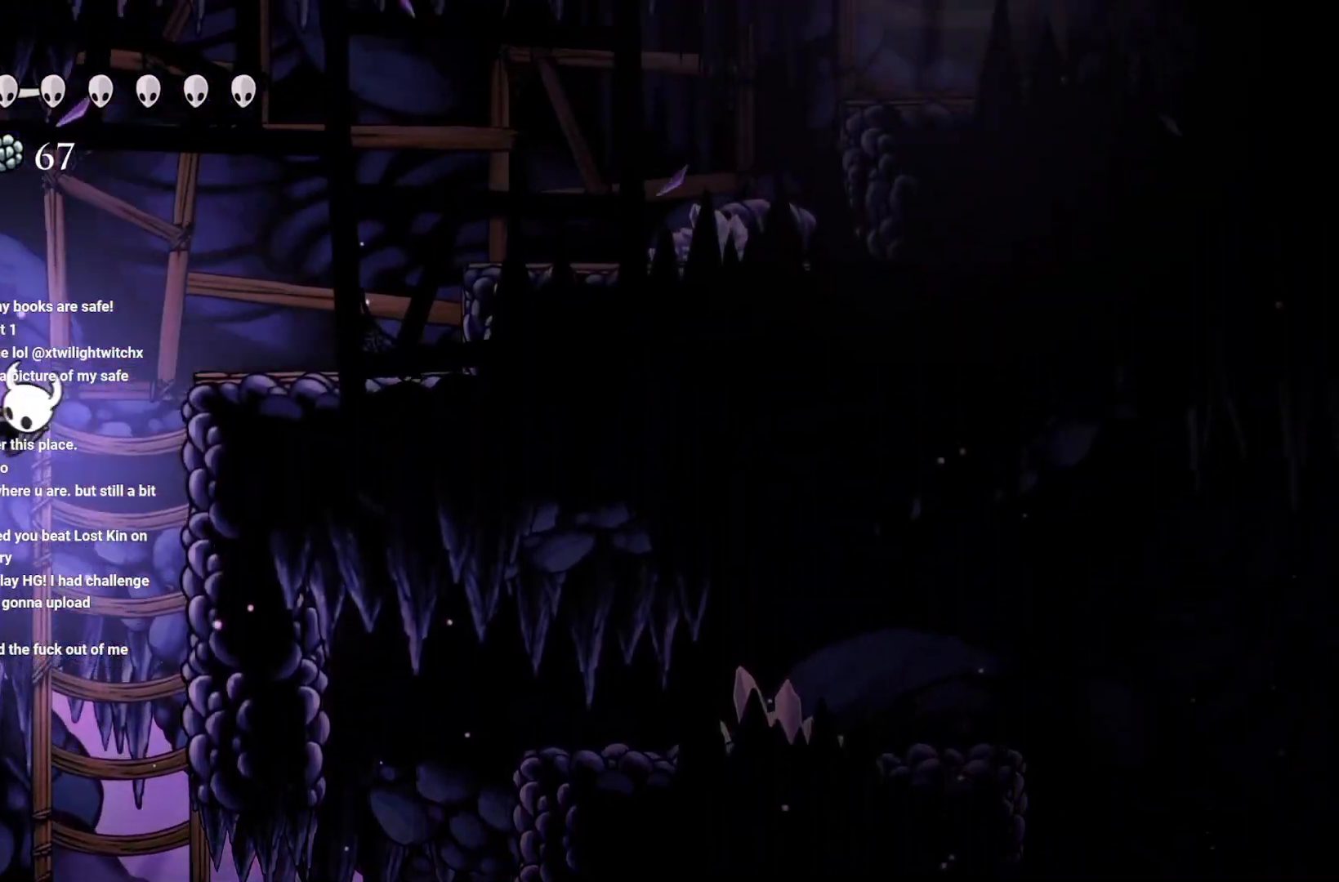
{"buttons": [], "left_stick": "right", "right_stick": "center", "events": [[67, "left_stick", "up-right"], [217, "left_stick", "right"], [483, "A", "up"]]}
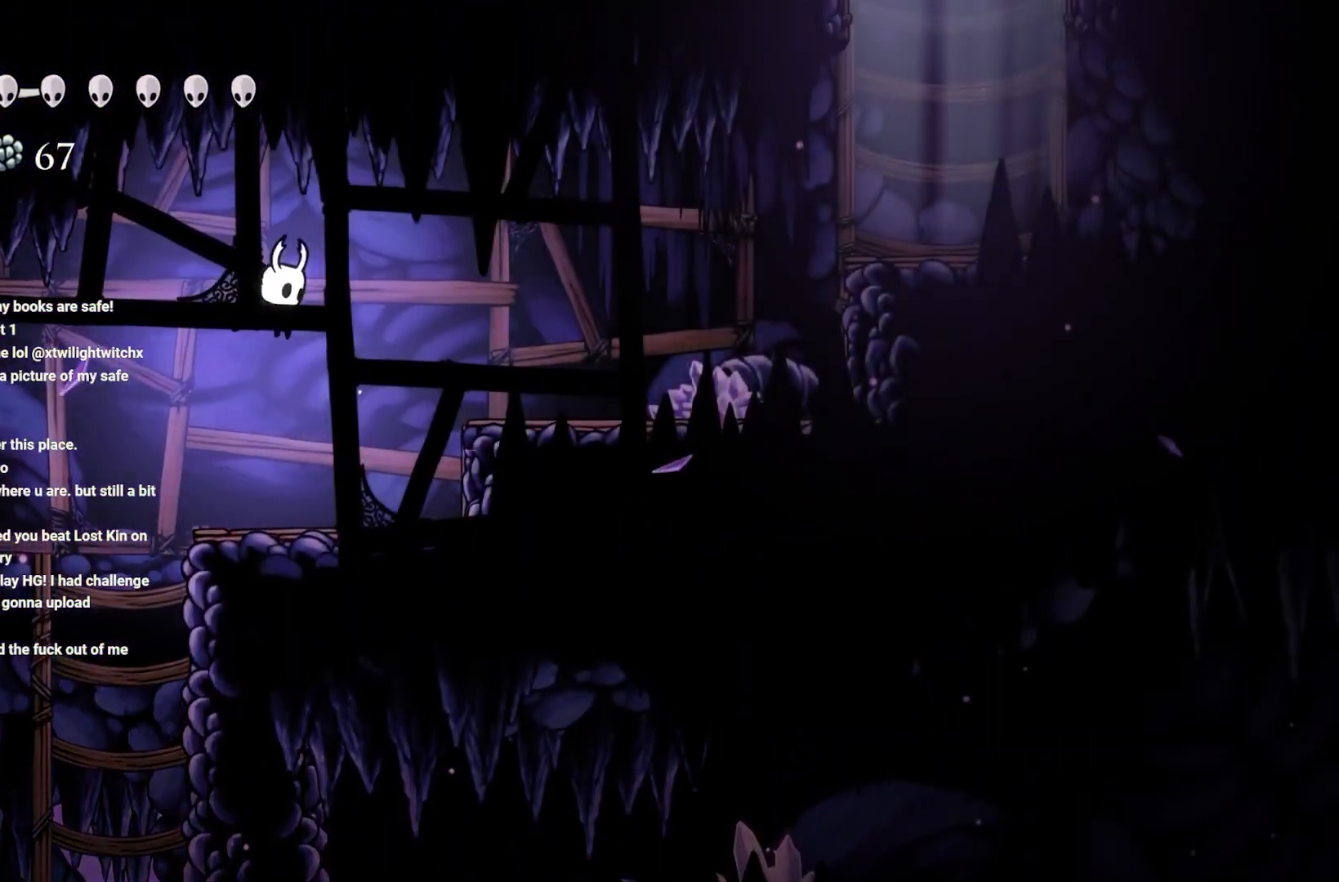
{"buttons": ["A"], "left_stick": "right", "right_stick": "center", "events": [[367, "A", "down"]]}
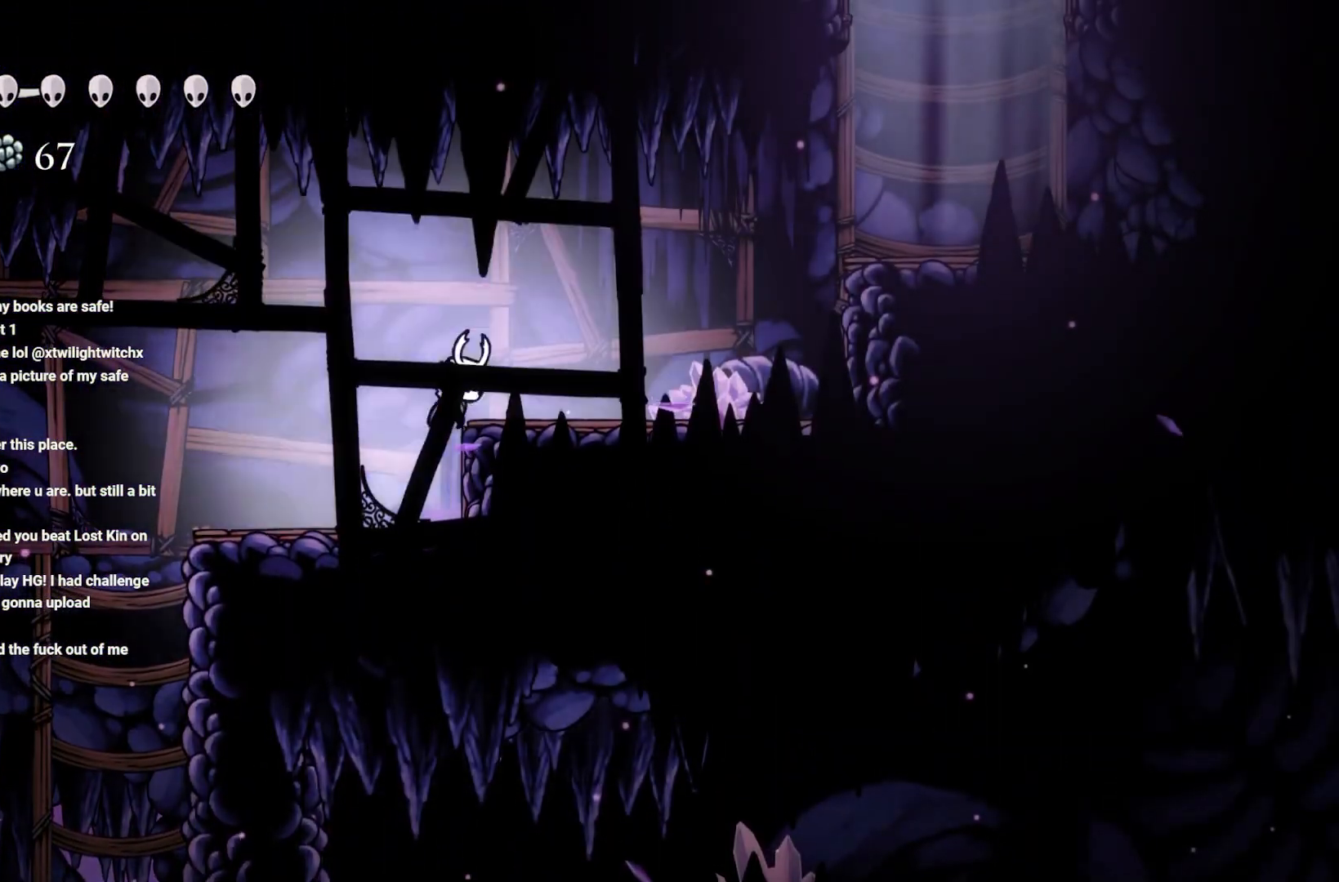
{"buttons": ["A"], "left_stick": "right", "right_stick": "center", "events": [[117, "A", "up"], [367, "A", "down"]]}
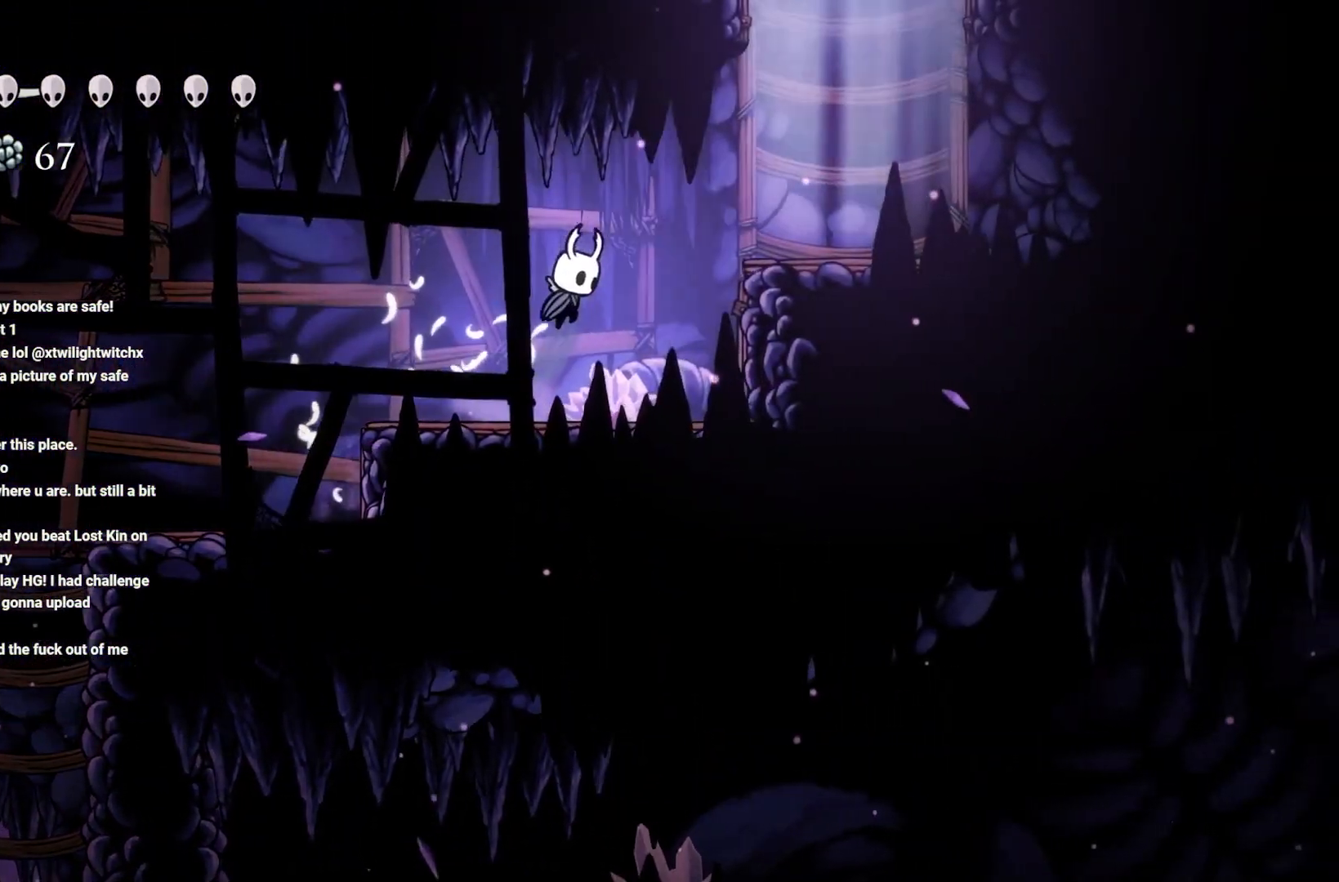
{"buttons": ["A"], "left_stick": "right", "right_stick": "center", "events": []}